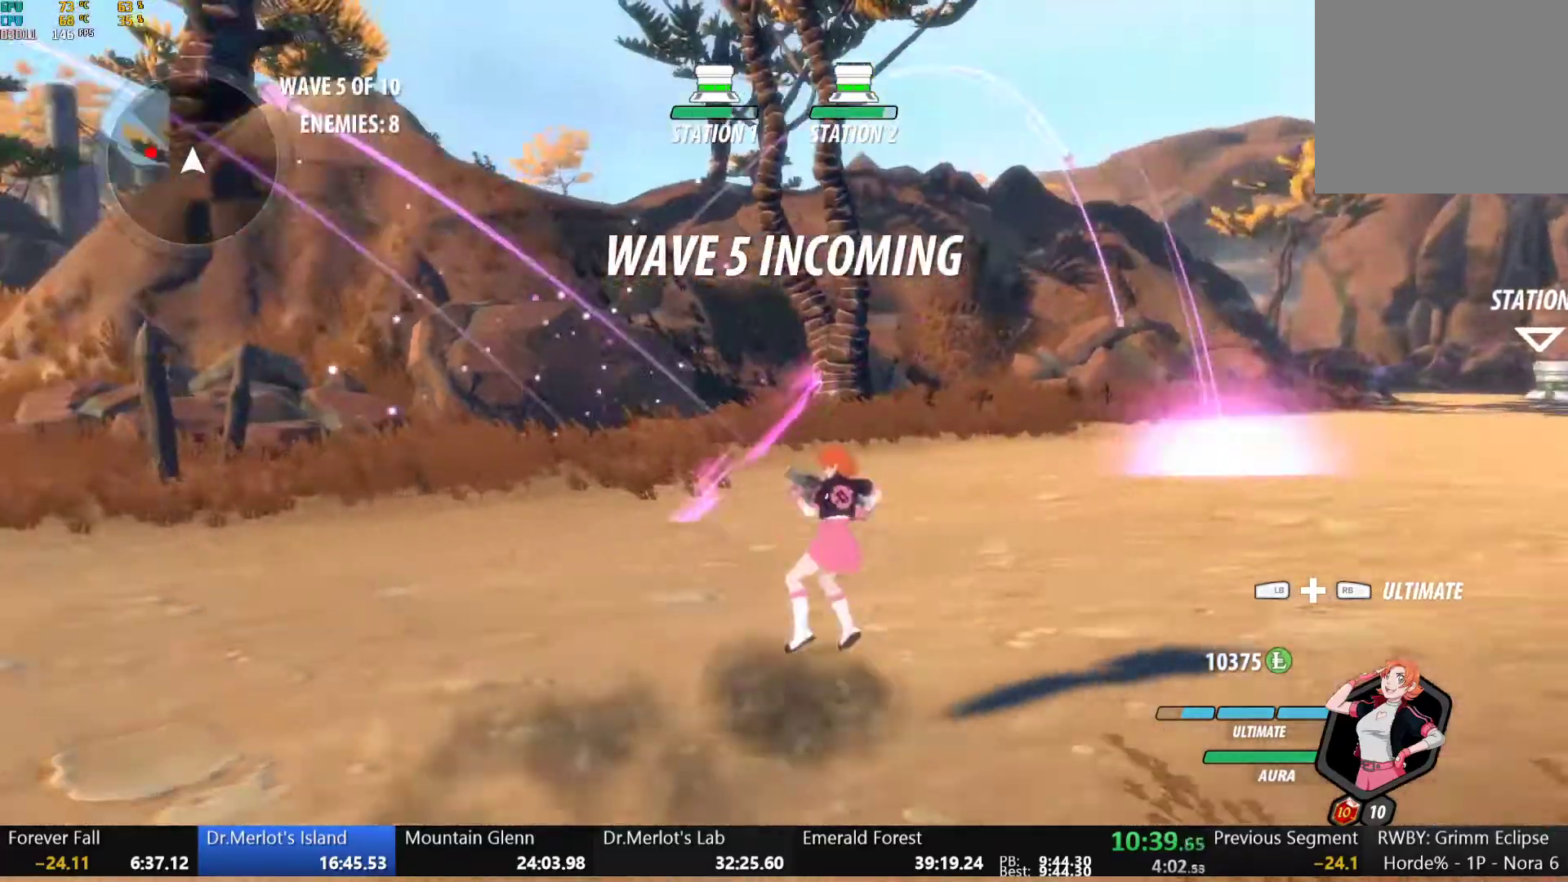
Gameplay with a controller (Xbox layout); each line is a JSON object with the inputs held at the frame after it. "events" lists button and stick changes between this image and that frame as [ms after this image, input, new state], when the widget could be followed in between.
{"buttons": ["B"], "left_stick": "up-right", "right_stick": "center", "events": [[50, "A", "up"], [67, "B", "down"], [67, "R2", "up"], [133, "B", "up"], [150, "A", "down"], [167, "R2", "down"], [233, "A", "up"], [250, "B", "down"], [250, "left_stick", "up-right"], [283, "R2", "up"], [350, "B", "up"], [400, "A", "down"], [400, "R2", "down"], [483, "A", "up"], [500, "B", "down"], [500, "R2", "up"]]}
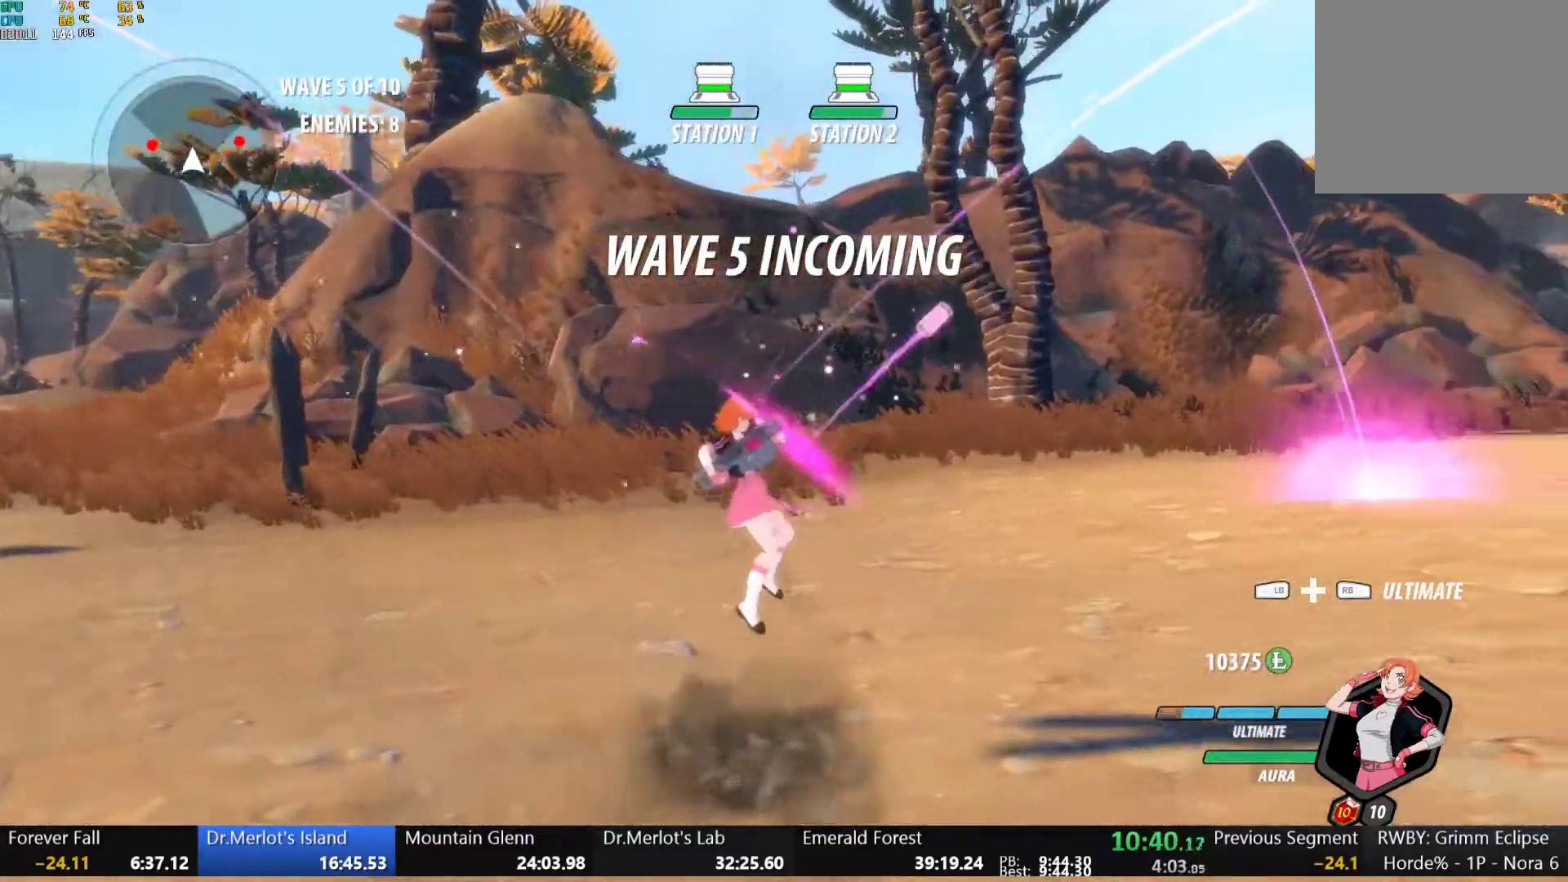
{"buttons": ["Y", "L1"], "left_stick": "up", "right_stick": "center", "events": [[117, "B", "up"], [167, "A", "down"], [200, "L1", "down"], [217, "A", "up"], [233, "Y", "down"], [283, "B", "down"], [317, "Y", "up"], [333, "L1", "up"], [400, "B", "up"], [433, "A", "down"], [467, "L1", "down"], [467, "left_stick", "up"], [483, "A", "up"], [500, "Y", "down"]]}
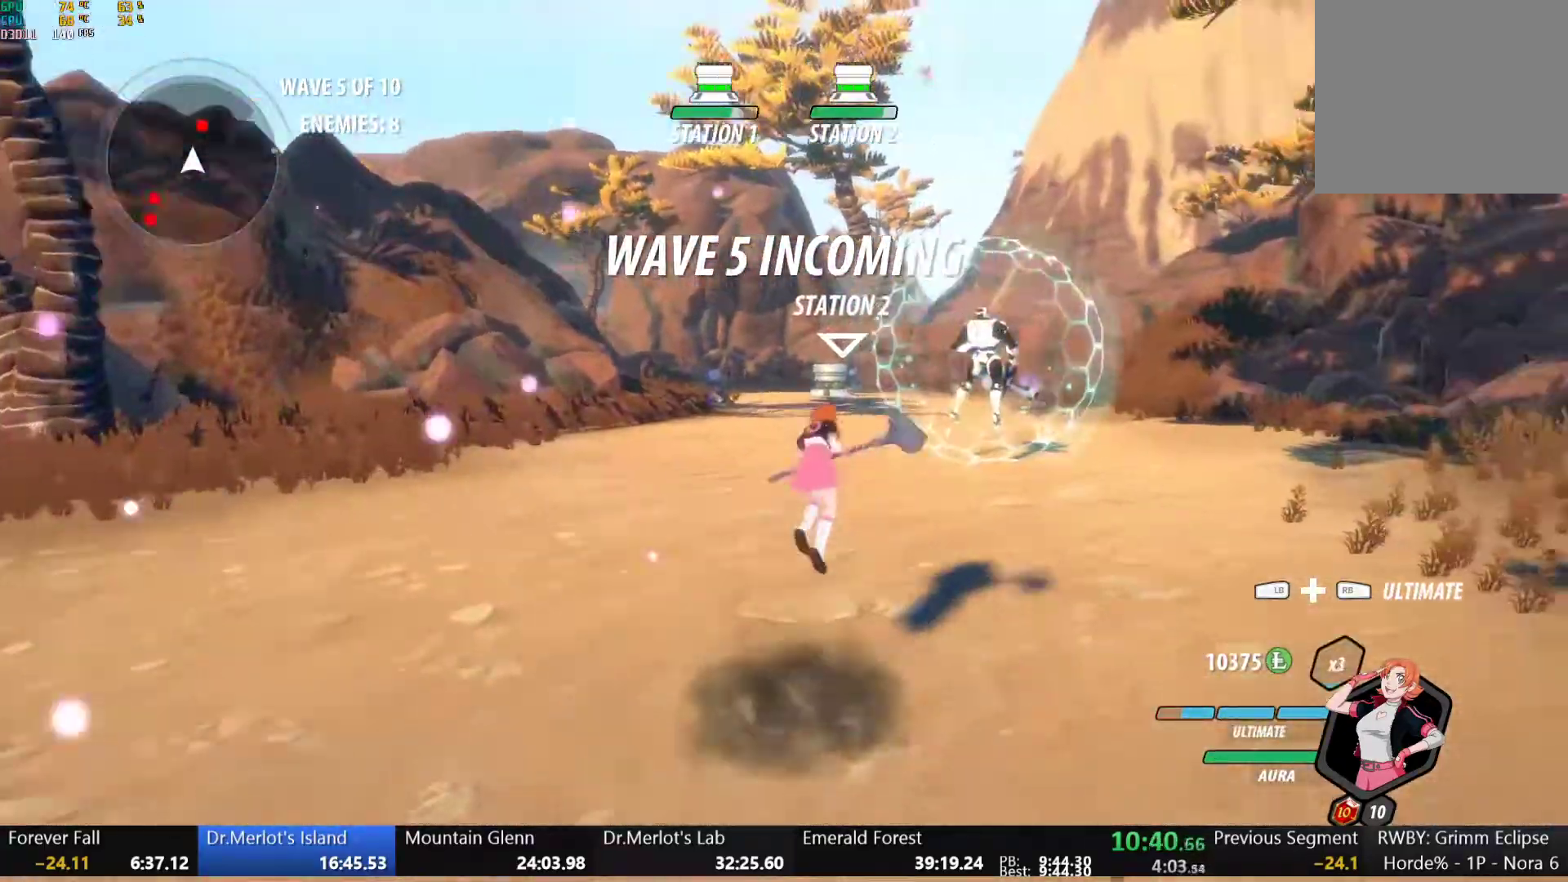
{"buttons": ["A", "L1"], "left_stick": "up", "right_stick": "center", "events": [[33, "B", "down"], [67, "Y", "up"], [117, "L1", "up"], [150, "B", "up"], [183, "A", "down"], [217, "L1", "down"], [233, "A", "up"], [250, "Y", "down"], [283, "B", "down"], [317, "Y", "up"], [367, "L1", "up"], [400, "B", "up"], [450, "A", "down"], [483, "L1", "down"]]}
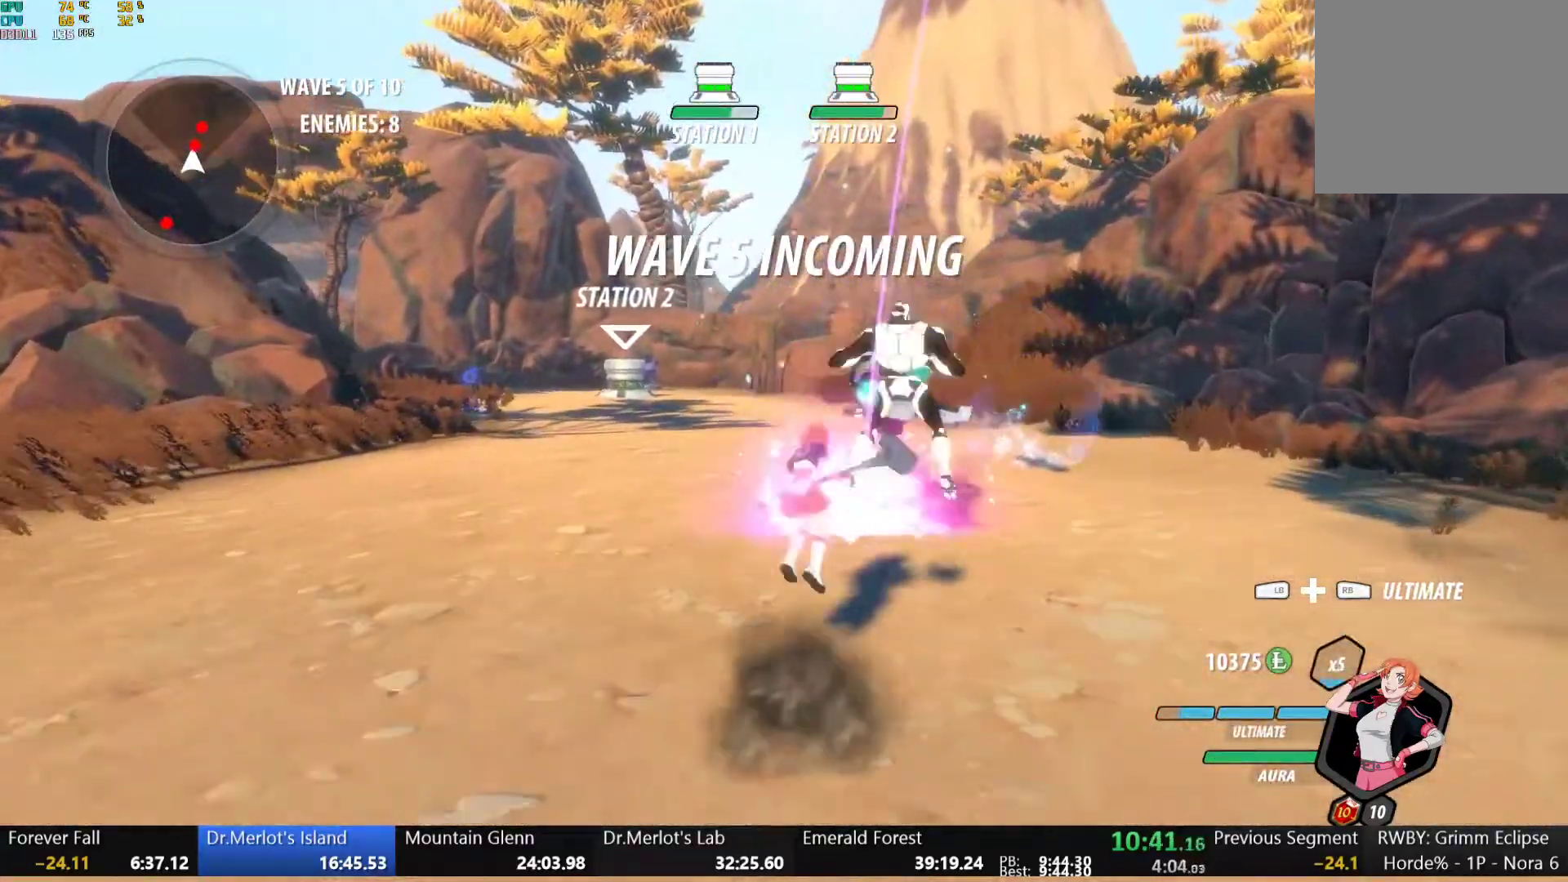
{"buttons": [], "left_stick": "center", "right_stick": "center", "events": [[33, "A", "up"], [33, "Y", "down"], [150, "L1", "up"], [167, "Y", "up"], [217, "left_stick", "center"], [233, "right_stick", "down-left"], [367, "right_stick", "center"]]}
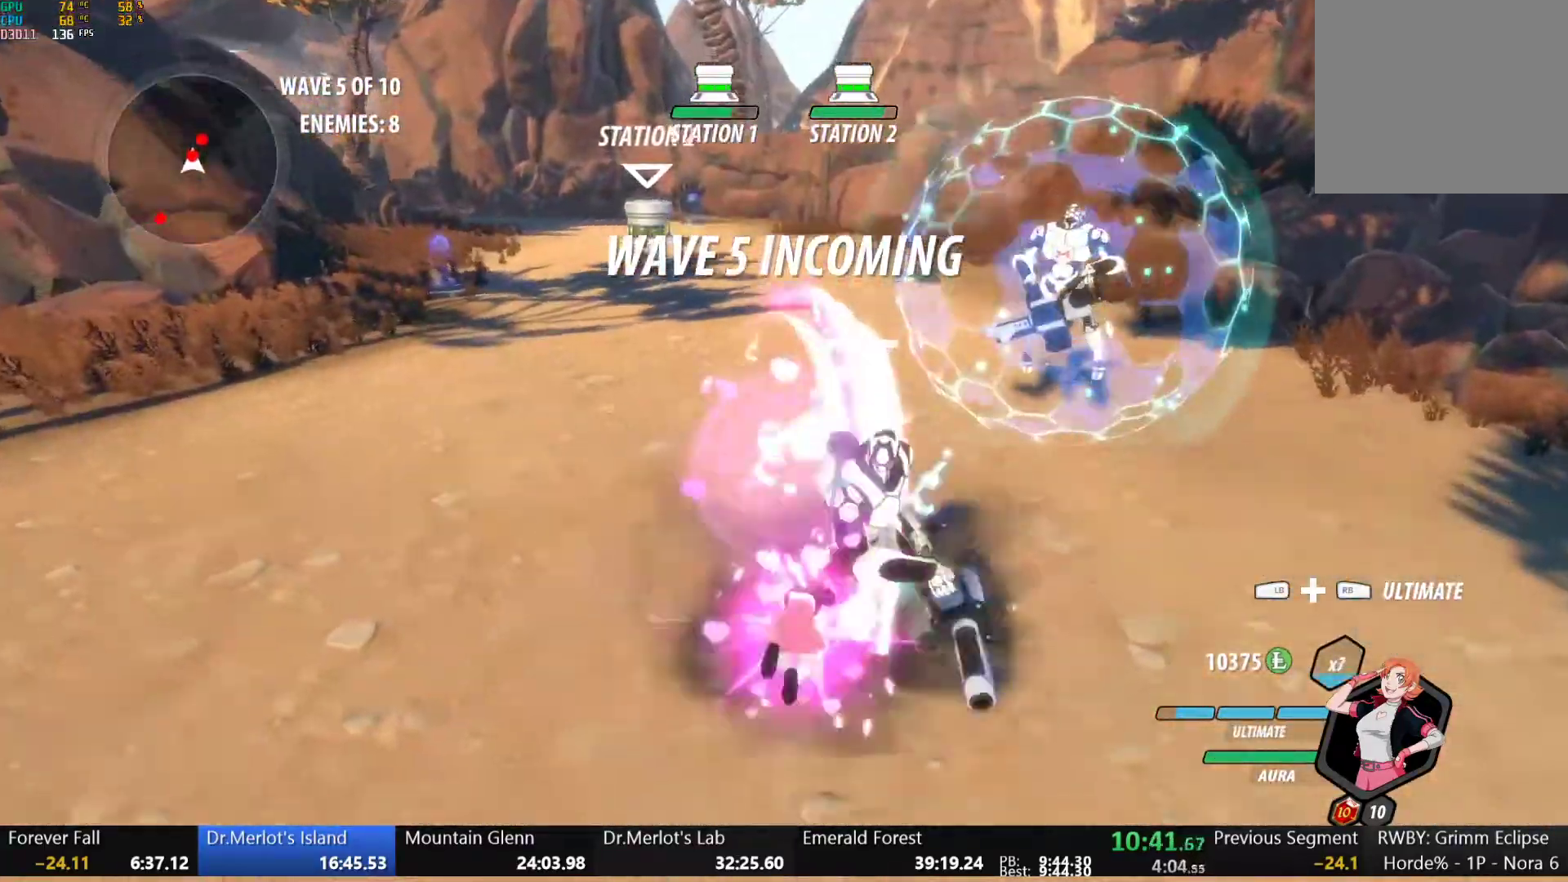
{"buttons": [], "left_stick": "center", "right_stick": "center", "events": [[133, "B", "down"], [217, "B", "up"], [250, "left_stick", "up-right"], [267, "A", "down"], [283, "L1", "down"], [317, "A", "up"], [317, "Y", "down"], [433, "L1", "up"], [450, "Y", "up"], [483, "left_stick", "center"]]}
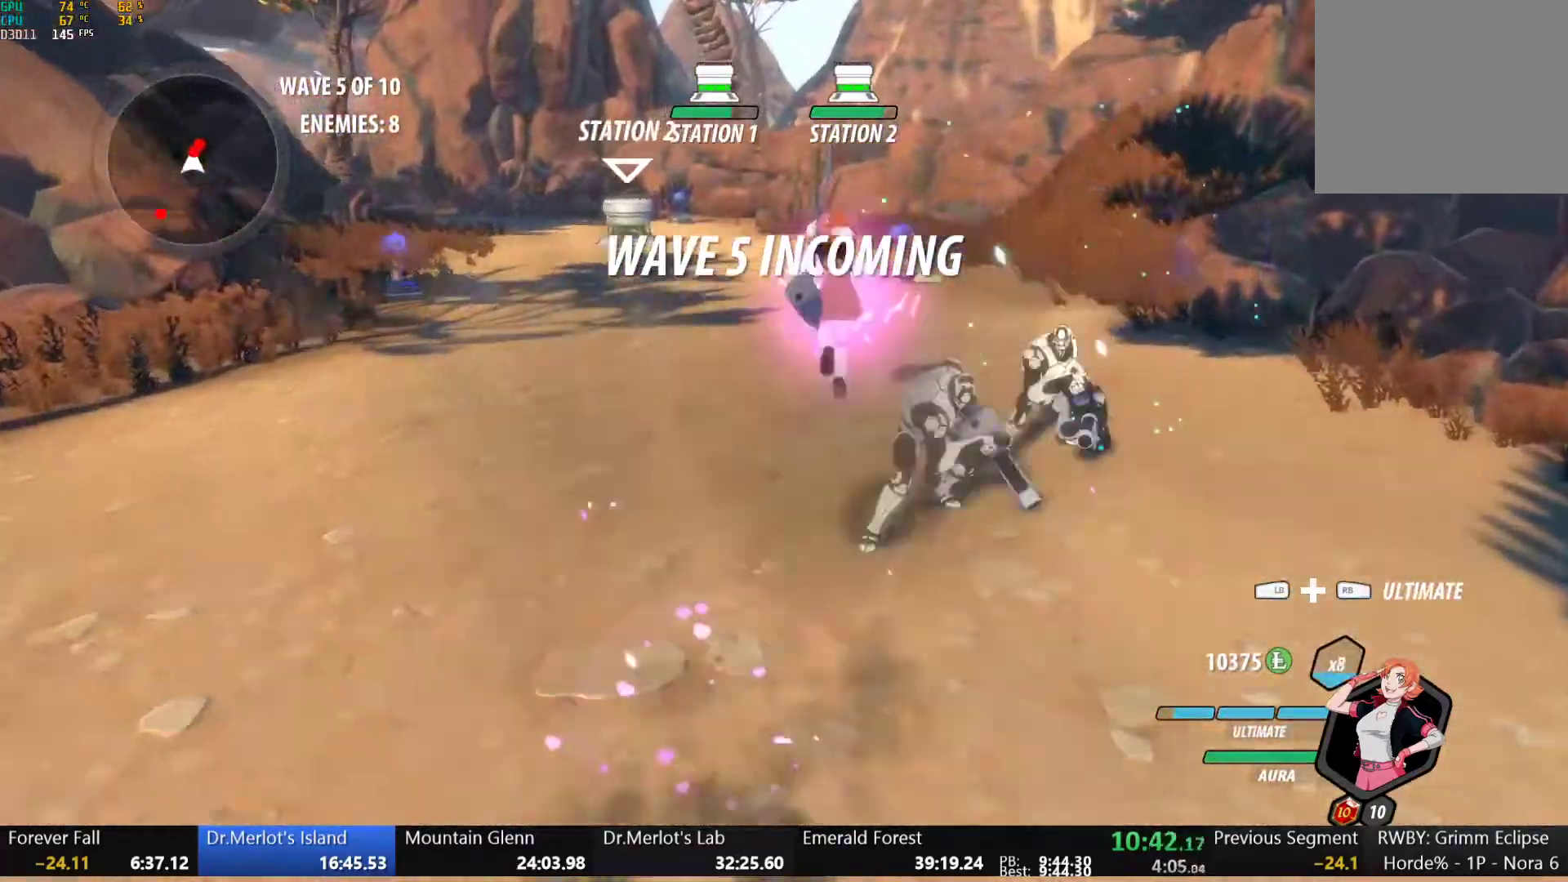
{"buttons": [], "left_stick": "up-right", "right_stick": "center", "events": [[383, "B", "down"], [467, "B", "up"], [467, "left_stick", "up-right"]]}
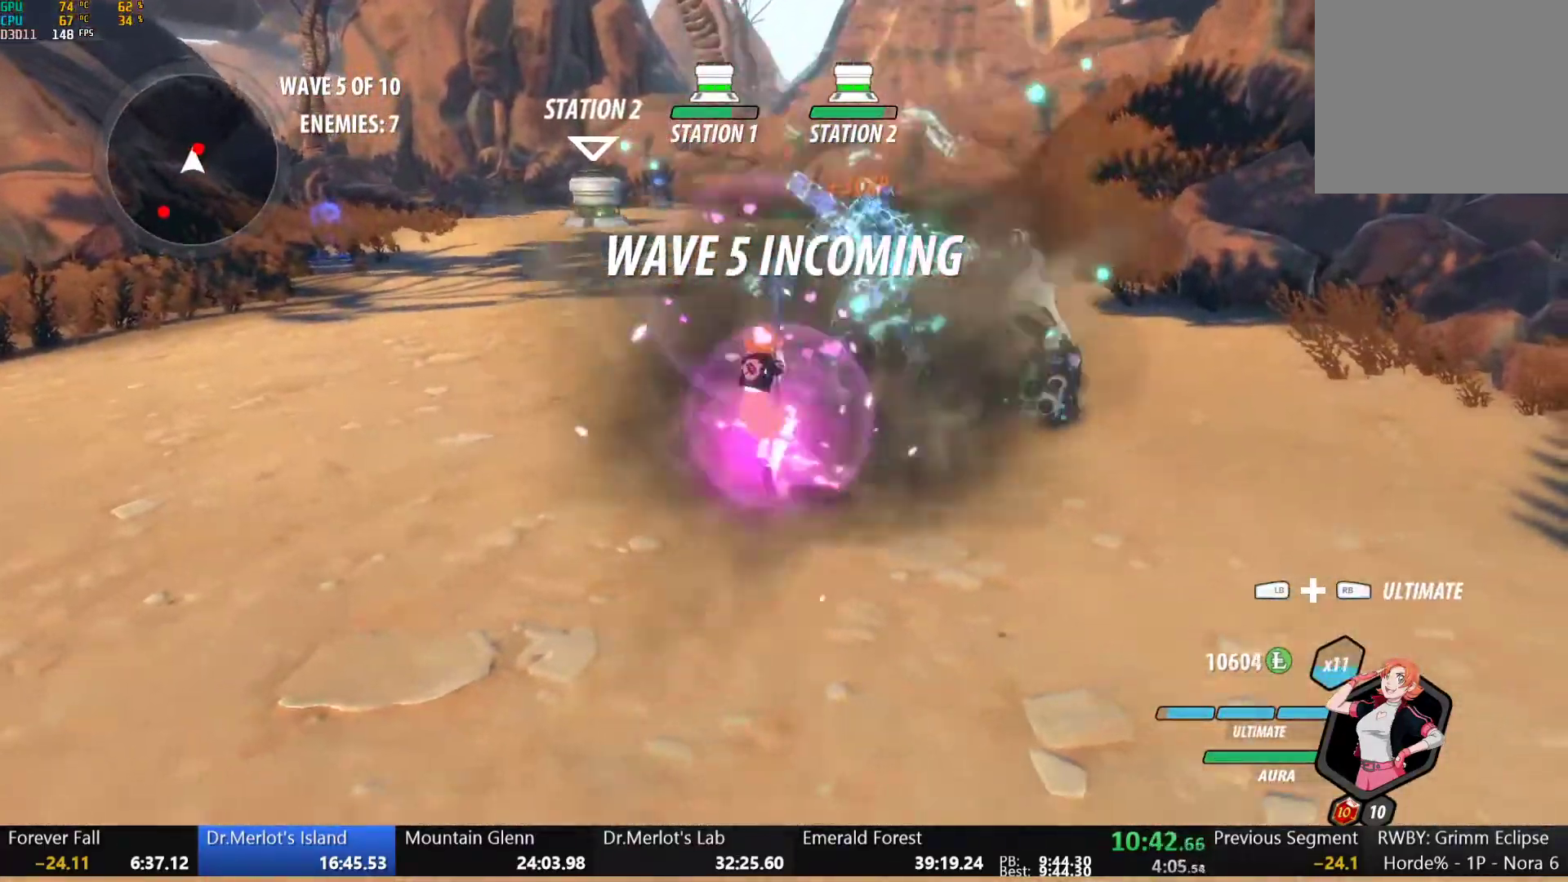
{"buttons": [], "left_stick": "center", "right_stick": "center", "events": [[17, "A", "down"], [67, "L1", "down"], [83, "A", "up"], [83, "Y", "down"], [217, "L1", "up"], [217, "Y", "up"], [300, "right_stick", "down-left"], [367, "left_stick", "center"], [417, "right_stick", "center"]]}
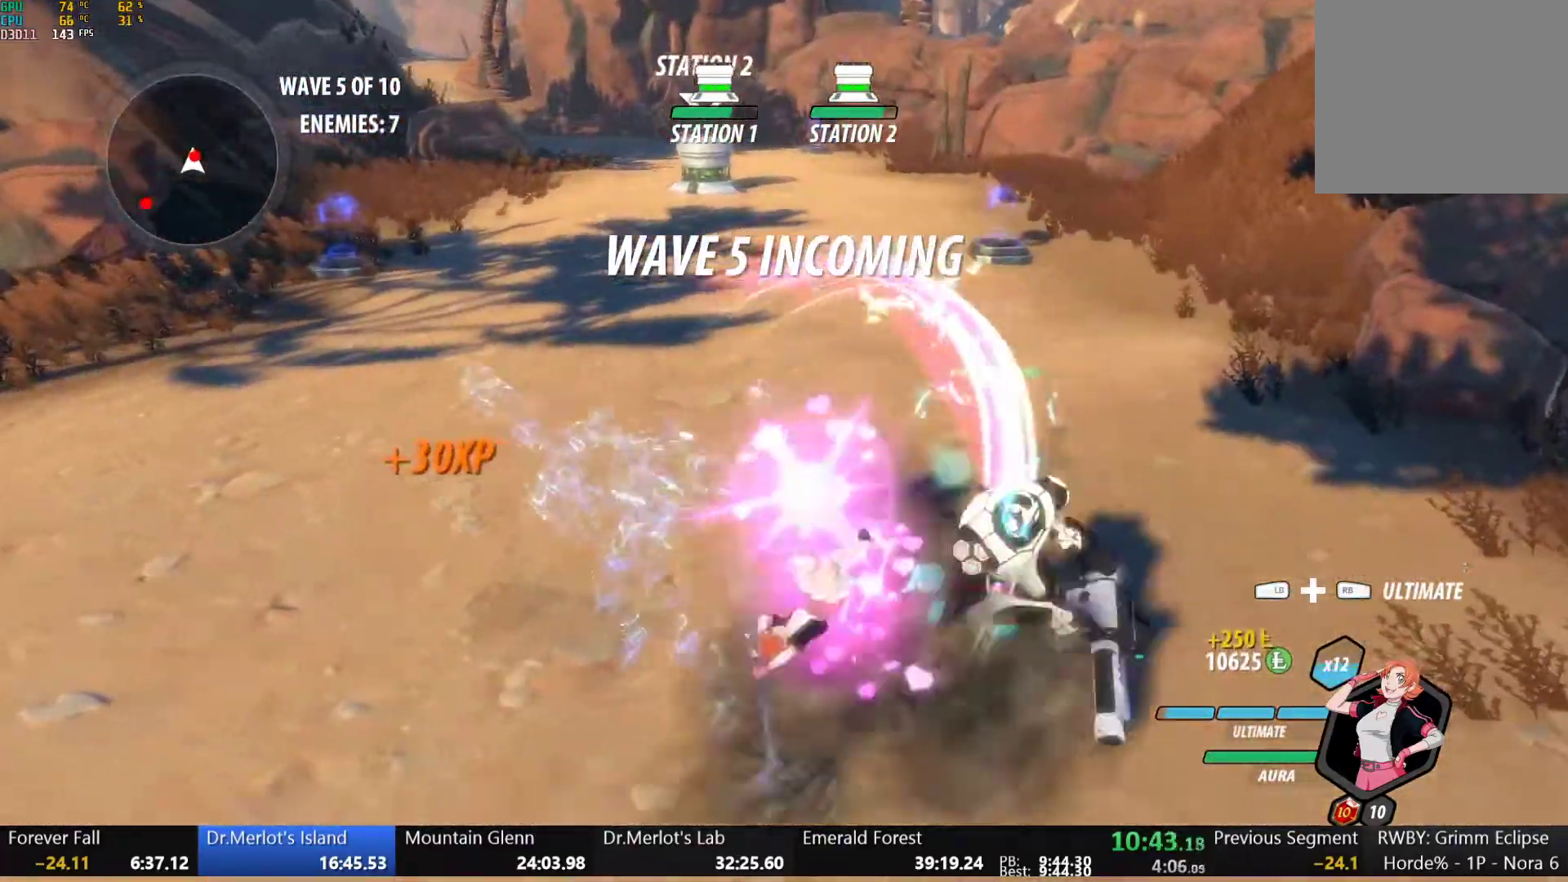
{"buttons": [], "left_stick": "center", "right_stick": "center"}
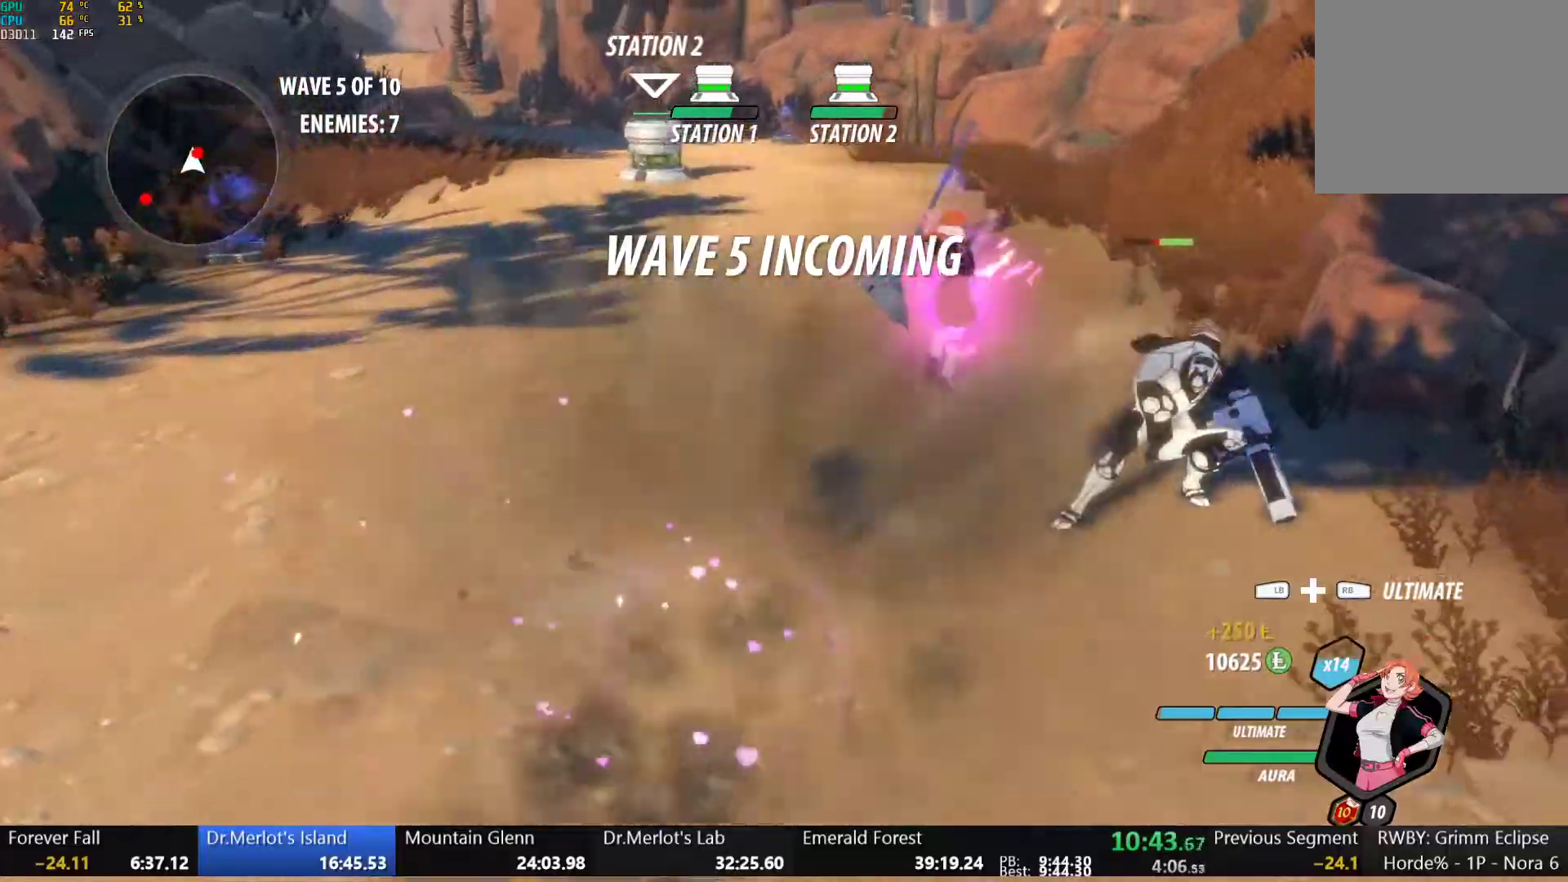
{"buttons": ["B"], "left_stick": "center", "right_stick": "center"}
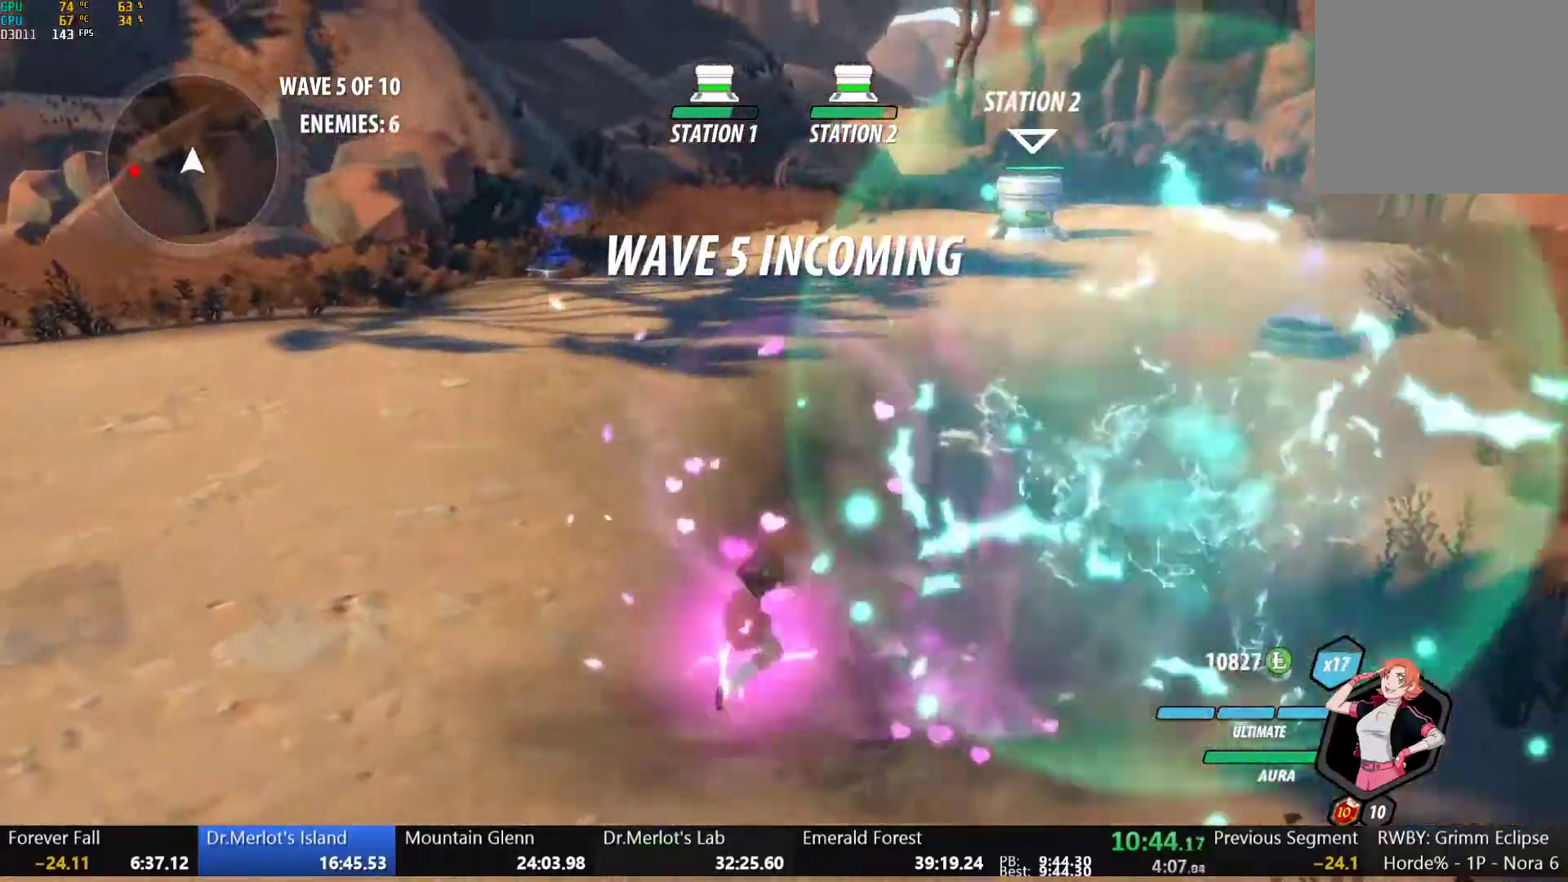
{"buttons": ["Y", "L1"], "left_stick": "up-left", "right_stick": "center", "events": [[17, "B", "up"], [17, "left_stick", "left"], [67, "A", "down"], [67, "L1", "down"], [117, "A", "up"], [133, "Y", "down"], [150, "B", "down"], [183, "L1", "up"], [183, "Y", "up"], [267, "L2", "down"], [300, "B", "up"], [350, "L2", "up"], [450, "A", "down"], [450, "left_stick", "up-left"], [483, "A", "up"], [483, "L1", "down"], [483, "Y", "down"]]}
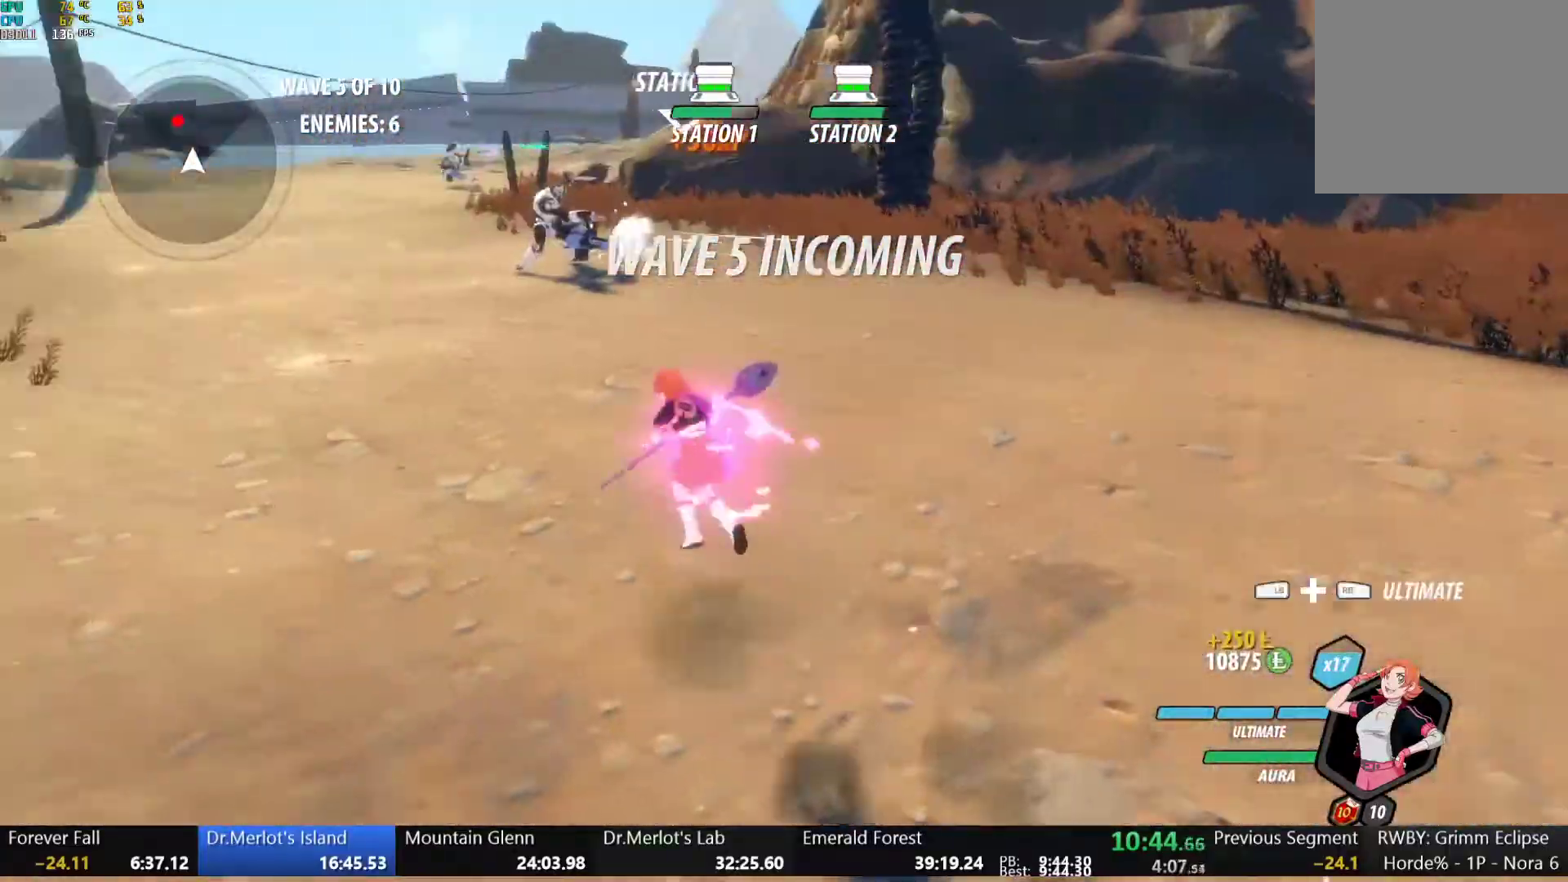
{"buttons": ["B", "L1"], "left_stick": "up", "right_stick": "center", "events": [[33, "B", "down"], [67, "Y", "up"], [117, "B", "up"], [117, "L1", "up"], [167, "A", "down"], [183, "L1", "down"], [217, "A", "up"], [217, "Y", "down"], [217, "left_stick", "up"], [233, "B", "down"], [283, "Y", "up"], [333, "B", "up"], [333, "L1", "up"], [367, "A", "down"], [400, "A", "up"], [417, "L1", "down"], [433, "B", "down"], [433, "Y", "down"], [483, "Y", "up"]]}
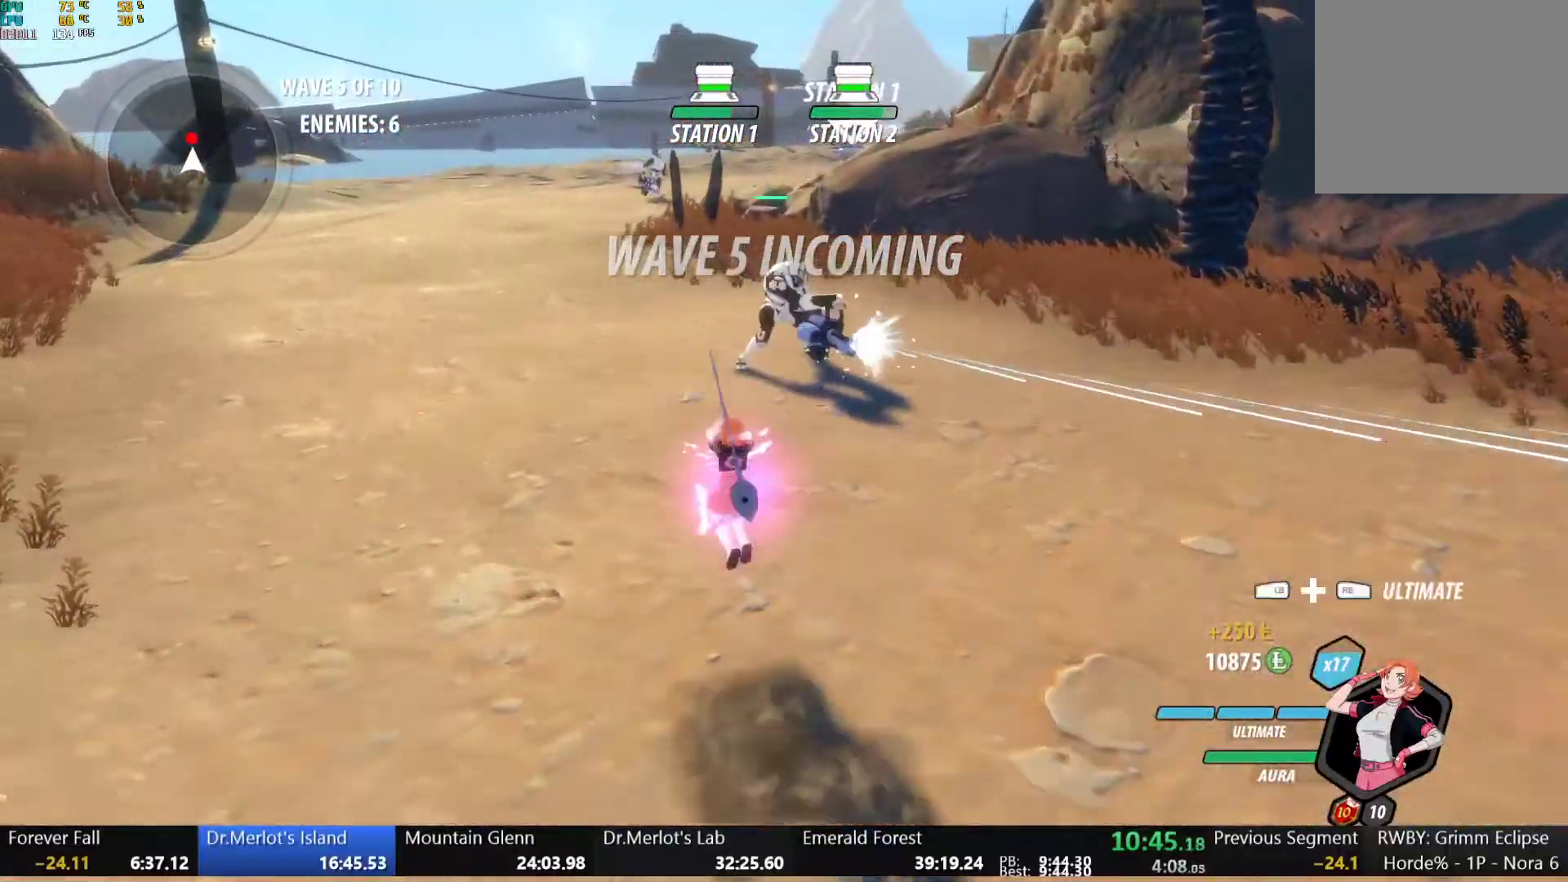
{"buttons": [], "left_stick": "up", "right_stick": "center", "events": [[50, "B", "up"], [50, "L1", "up"], [100, "A", "down"], [150, "L1", "down"], [167, "A", "up"], [167, "Y", "down"], [317, "L1", "up"], [317, "Y", "up"]]}
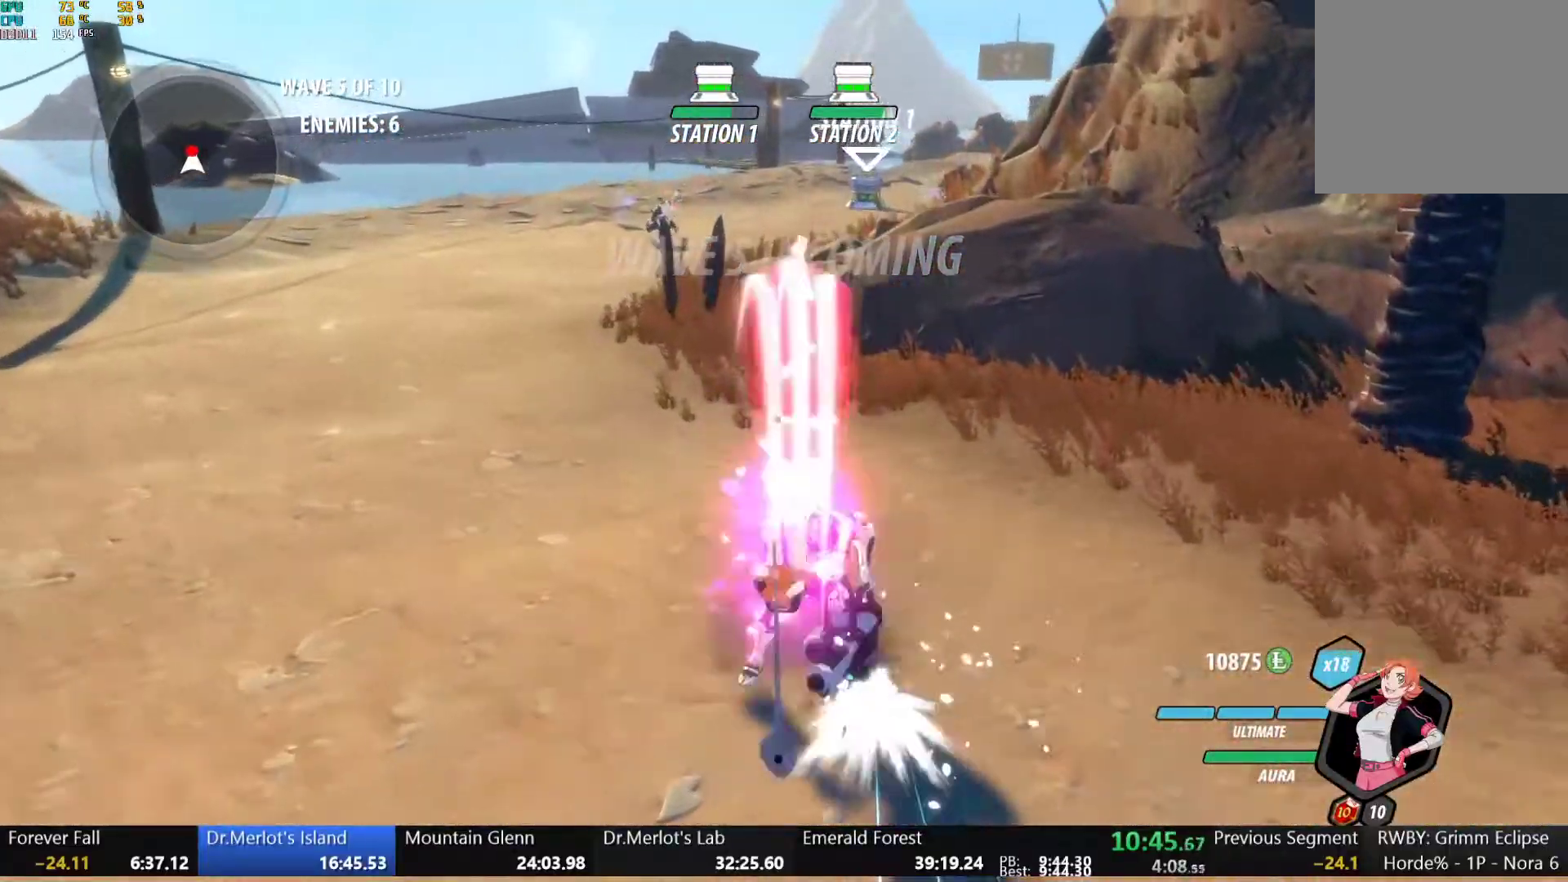
{"buttons": ["Y", "L1"], "left_stick": "up", "right_stick": "center", "events": [[233, "B", "down"], [333, "B", "up"], [367, "A", "down"], [383, "L1", "down"], [433, "A", "up"], [433, "Y", "down"]]}
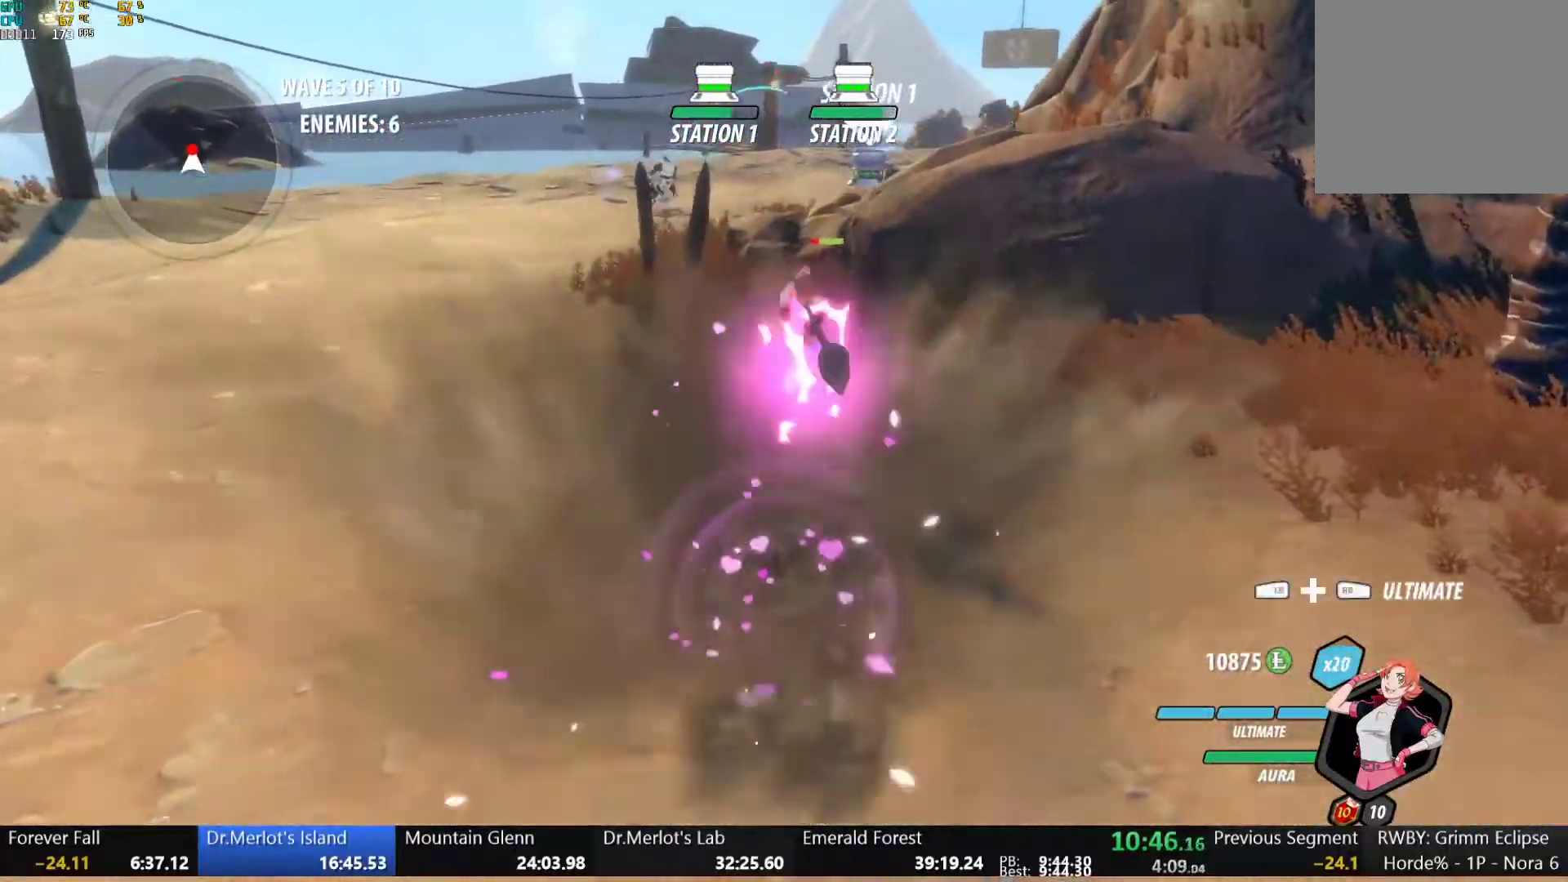
{"buttons": [], "left_stick": "center", "right_stick": "center", "events": [[50, "L1", "up"], [67, "Y", "up"], [100, "left_stick", "center"]]}
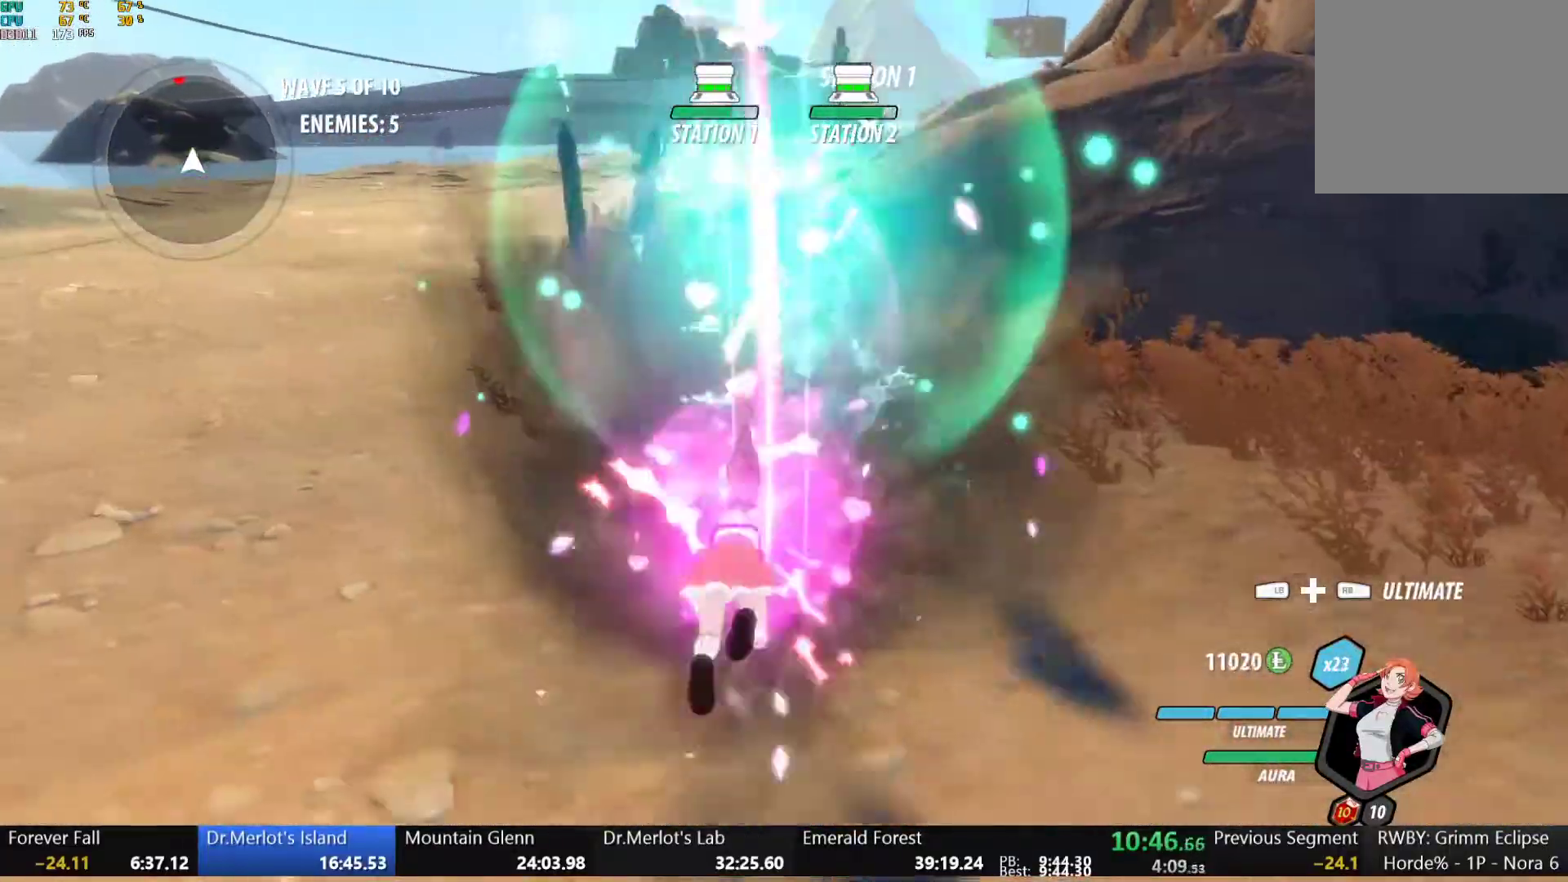
{"buttons": ["B", "Y", "L1"], "left_stick": "up", "right_stick": "center", "events": [[33, "B", "down"], [117, "left_stick", "up-left"], [133, "B", "up"], [167, "A", "down"], [183, "L1", "down"], [217, "A", "up"], [217, "Y", "down"], [283, "B", "down"], [300, "Y", "up"], [333, "L1", "up"], [383, "B", "up"], [417, "A", "down"], [417, "L1", "down"], [450, "A", "up"], [450, "left_stick", "up"], [467, "Y", "down"], [500, "B", "down"]]}
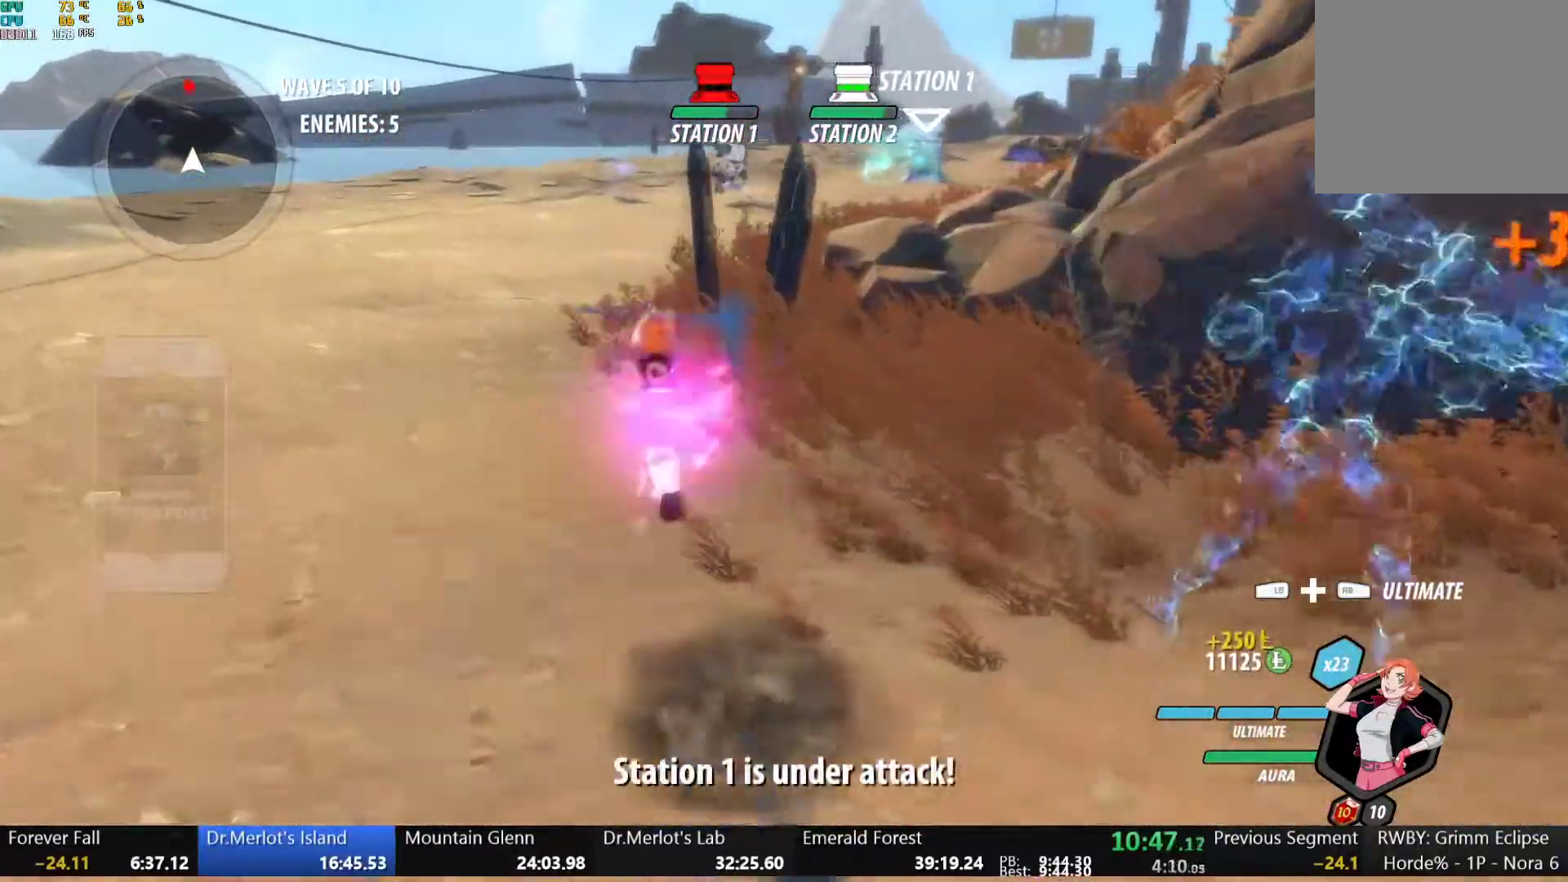
{"buttons": ["B", "L1"], "left_stick": "up", "right_stick": "center", "events": [[33, "Y", "up"], [50, "L1", "up"], [100, "B", "up"], [117, "A", "down"], [167, "L1", "down"], [183, "A", "up"], [200, "Y", "down"], [233, "B", "down"], [250, "Y", "up"], [317, "L1", "up"], [333, "B", "up"], [367, "A", "down"], [367, "L1", "down"], [417, "A", "up"], [417, "Y", "down"], [433, "B", "down"], [500, "Y", "up"]]}
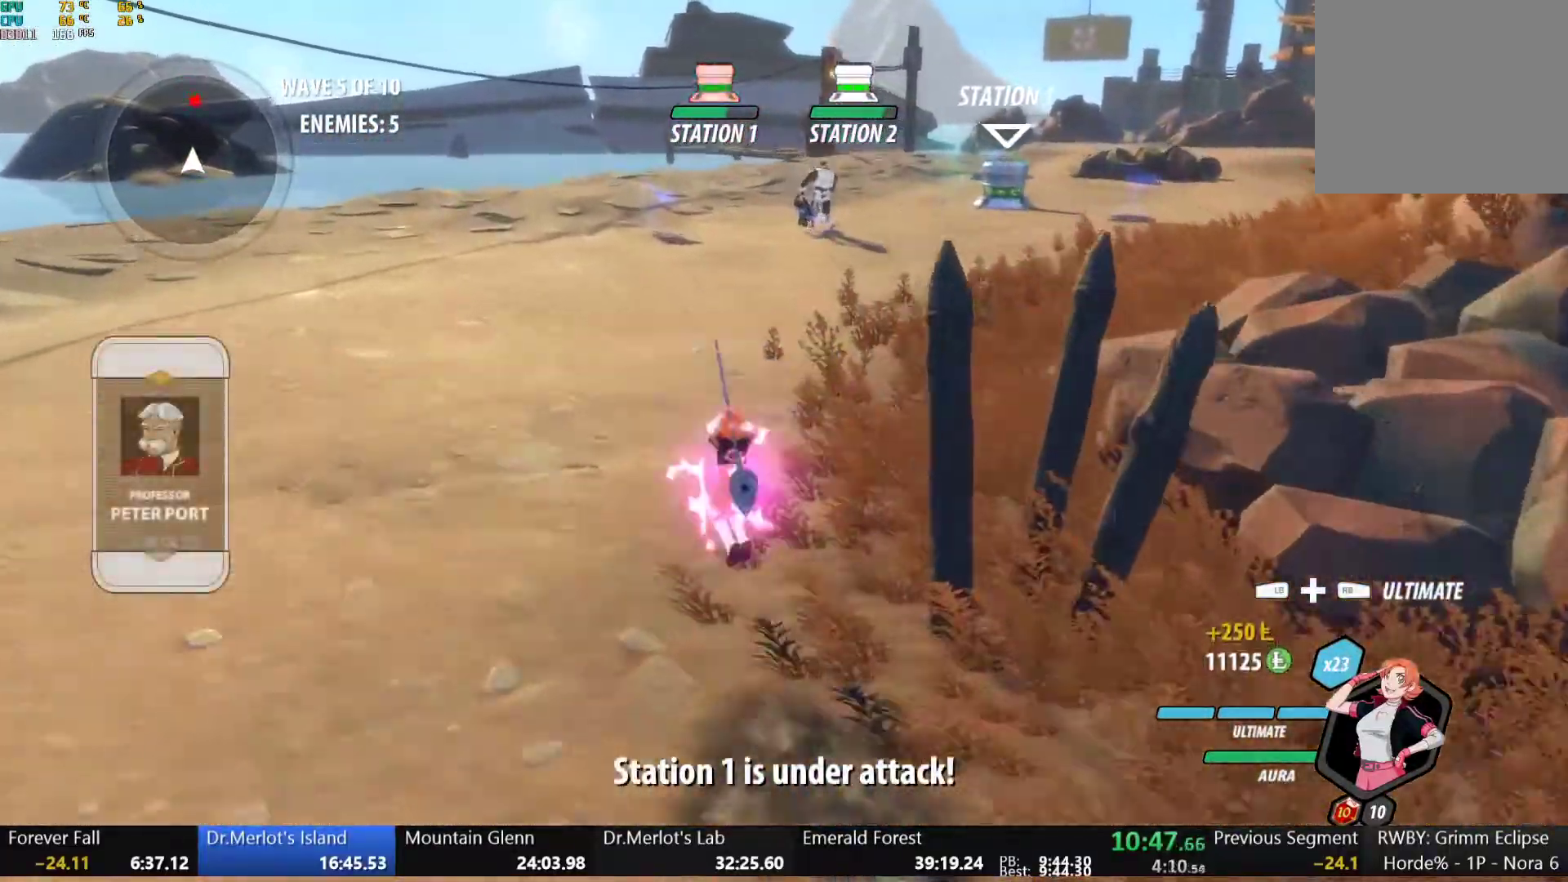
{"buttons": ["A", "L1"], "left_stick": "up", "right_stick": "center", "events": [[33, "B", "up"], [33, "L1", "up"], [67, "A", "down"], [100, "L1", "down"], [133, "A", "up"], [150, "Y", "down"], [167, "B", "down"], [200, "Y", "up"], [250, "L1", "up"], [267, "B", "up"], [300, "A", "down"], [317, "L1", "down"], [333, "A", "up"], [350, "B", "down"], [350, "Y", "down"], [400, "Y", "up"], [450, "L1", "up"], [467, "B", "up"], [483, "A", "down"], [500, "L1", "down"]]}
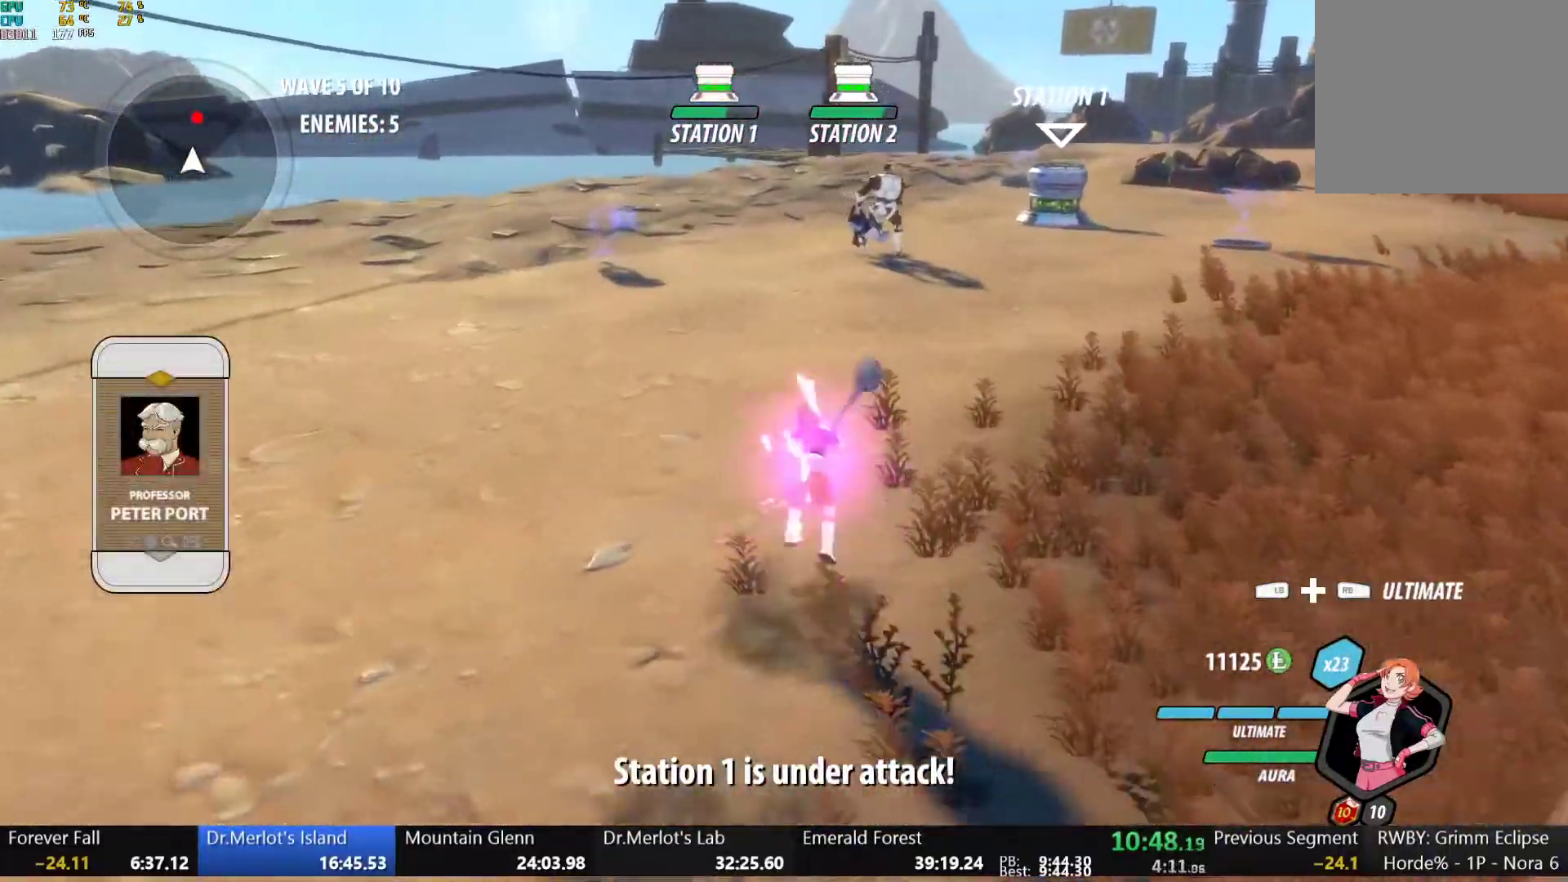
{"buttons": ["B", "Y", "L1"], "left_stick": "up", "right_stick": "center", "events": [[33, "A", "up"], [50, "Y", "down"], [67, "B", "down"], [117, "Y", "up"], [167, "L1", "up"], [183, "A", "down"], [183, "B", "up"], [217, "L1", "down"], [250, "A", "up"], [250, "Y", "down"], [267, "B", "down"], [300, "Y", "up"], [367, "L1", "up"], [383, "B", "up"], [400, "A", "down"], [417, "L1", "down"], [450, "A", "up"], [450, "Y", "down"], [483, "B", "down"]]}
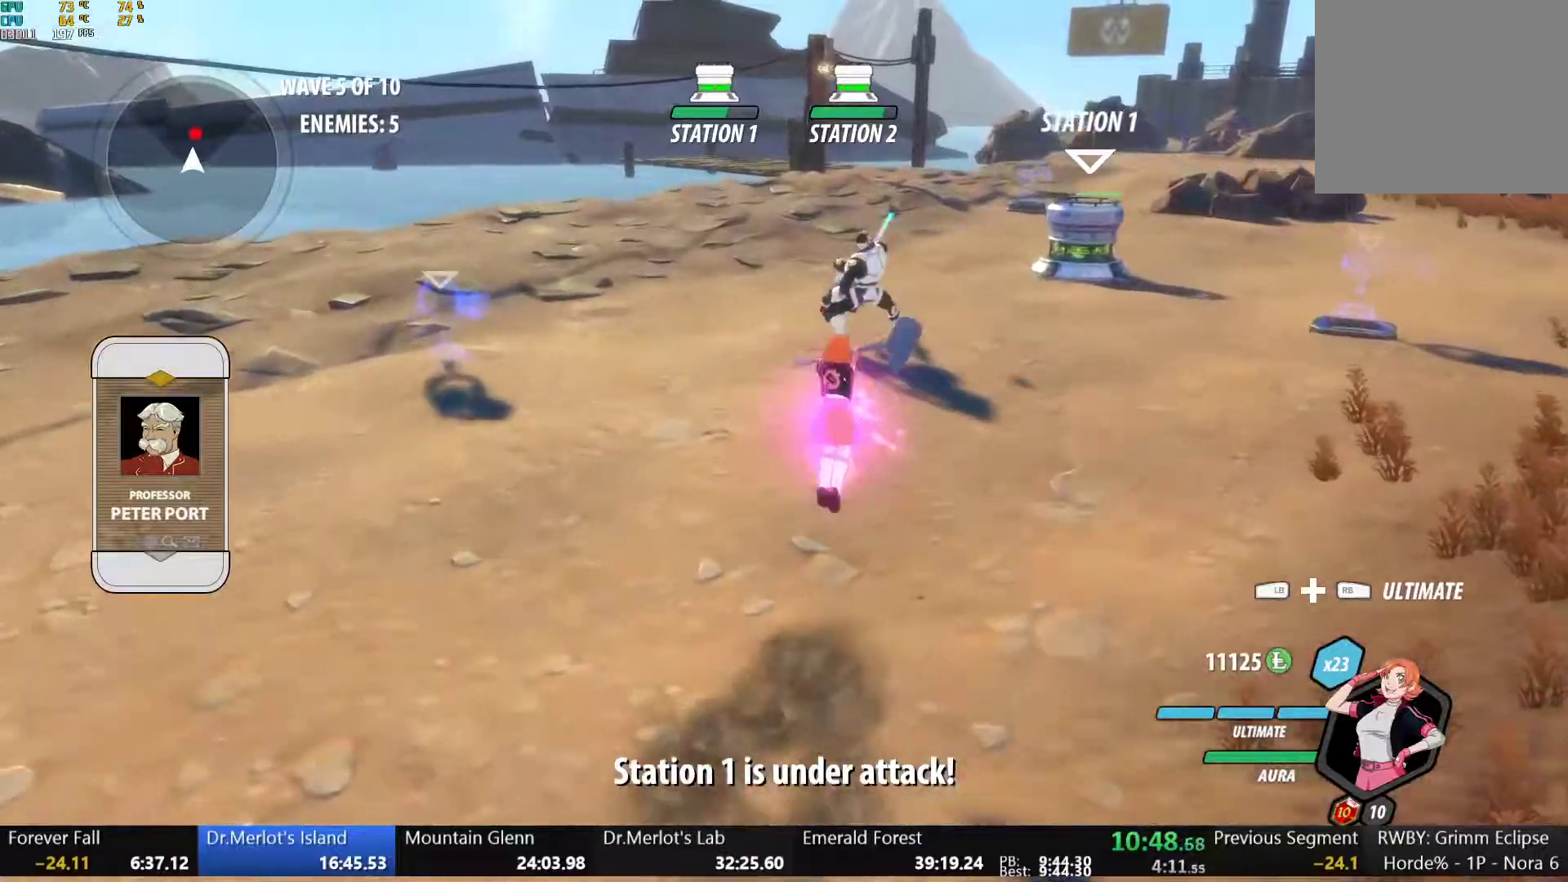
{"buttons": [], "left_stick": "up", "right_stick": "center", "events": [[33, "Y", "up"], [83, "B", "up"], [83, "L1", "up"], [117, "A", "down"], [150, "A", "up"], [150, "L1", "down"], [167, "Y", "down"], [183, "B", "down"], [233, "Y", "up"], [283, "B", "up"], [283, "L1", "up"], [317, "A", "down"], [350, "L1", "down"], [367, "A", "up"], [383, "Y", "down"], [450, "L1", "up"], [467, "Y", "up"]]}
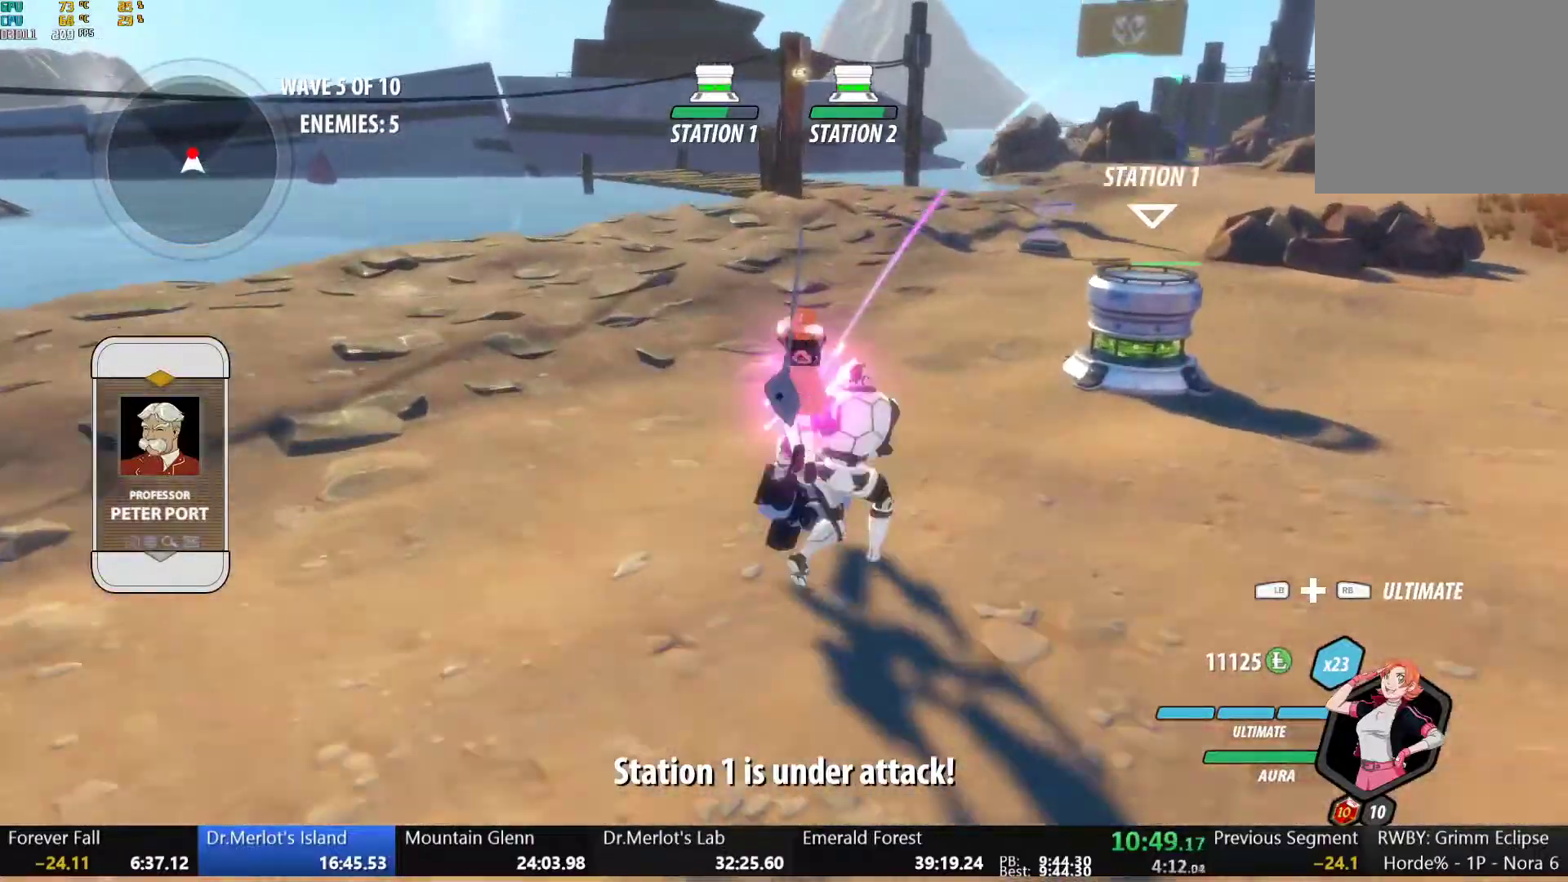
{"buttons": ["B"], "left_stick": "center", "right_stick": "center", "events": [[33, "left_stick", "center"], [450, "B", "down"]]}
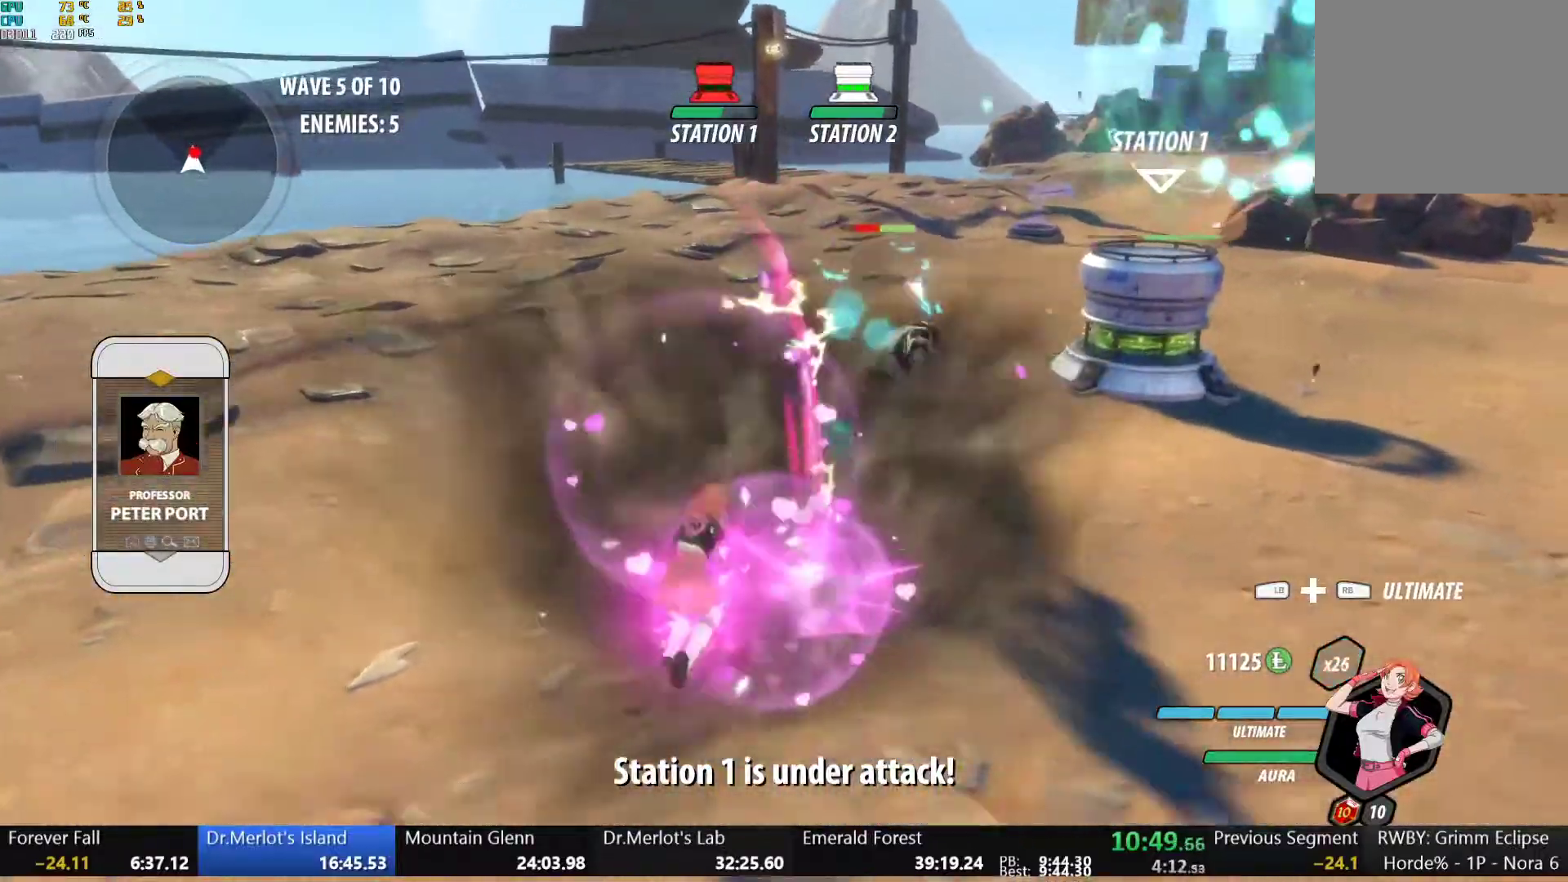
{"buttons": [], "left_stick": "center", "right_stick": "left", "events": [[33, "B", "up"], [33, "left_stick", "up-right"], [83, "A", "down"], [83, "L1", "down"], [133, "A", "up"], [133, "Y", "down"], [217, "L1", "up"], [217, "Y", "up"], [267, "left_stick", "center"], [333, "right_stick", "left"]]}
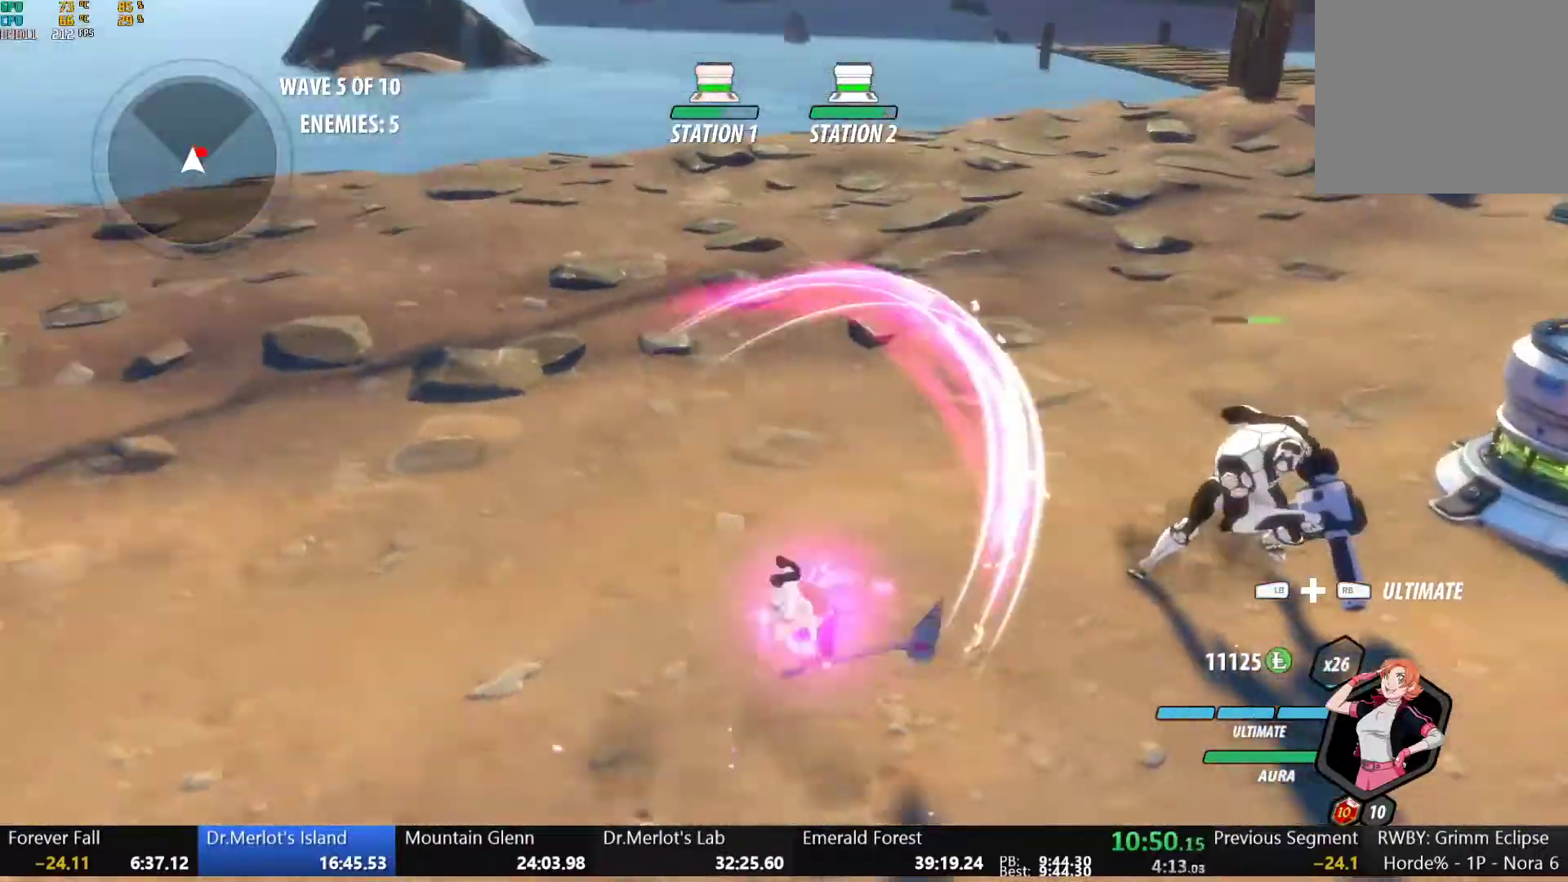
{"buttons": ["Y", "L1"], "left_stick": "up-right", "right_stick": "center", "events": [[17, "right_stick", "center"], [200, "B", "down"], [250, "left_stick", "up-right"], [300, "B", "up"], [367, "A", "down"], [400, "L1", "down"], [417, "A", "up"], [433, "Y", "down"]]}
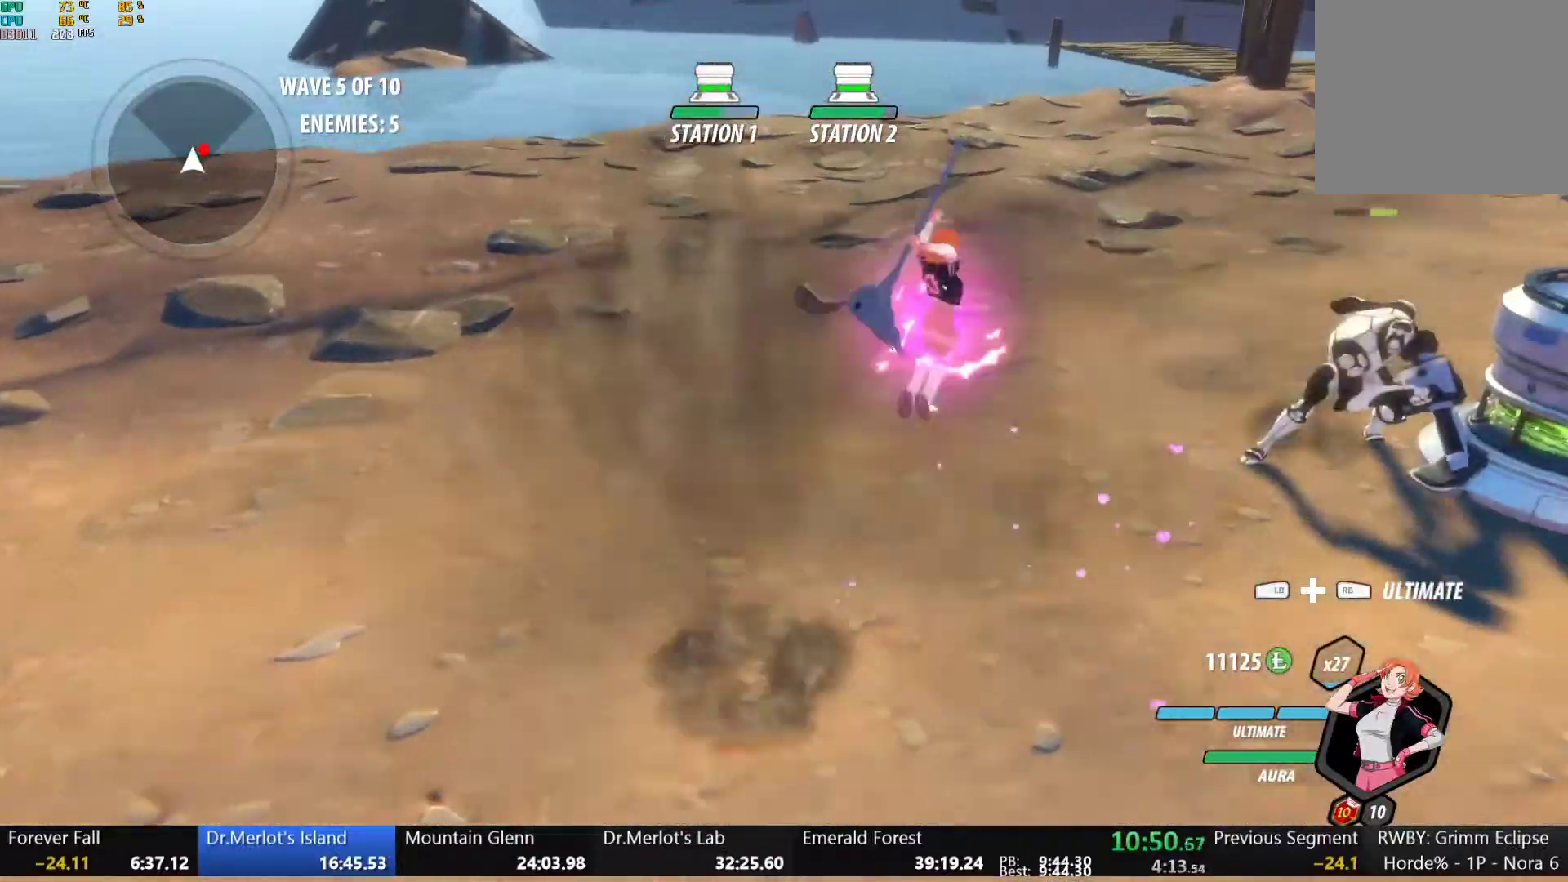
{"buttons": ["B"], "left_stick": "center", "right_stick": "center", "events": [[117, "L1", "up"], [117, "Y", "up"], [367, "left_stick", "center"], [500, "B", "down"]]}
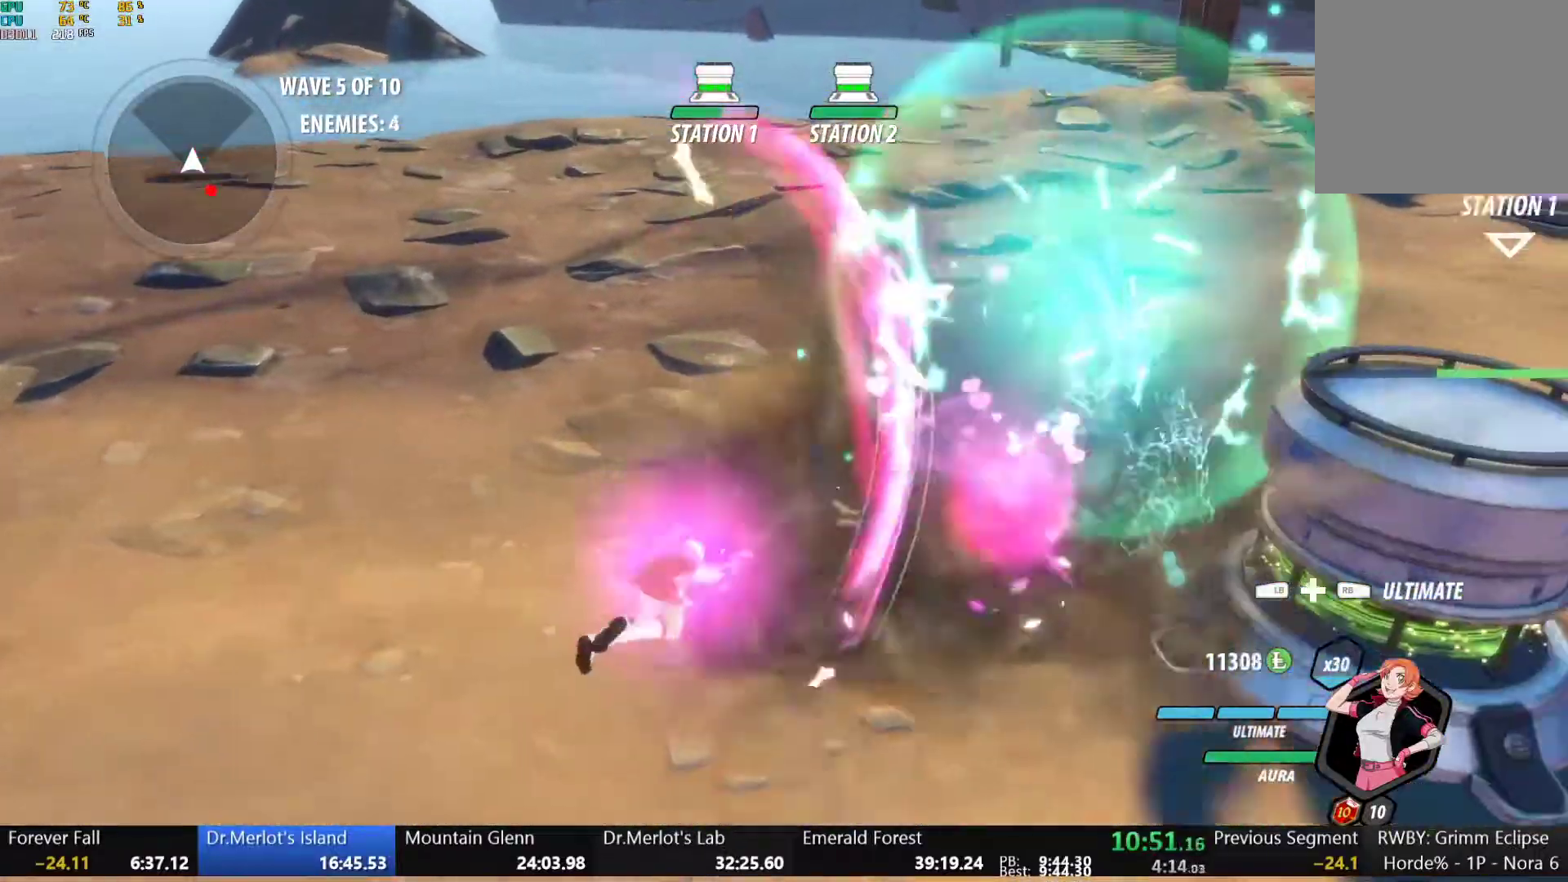
{"buttons": ["B"], "left_stick": "down-left", "right_stick": "center", "events": [[100, "B", "up"], [133, "A", "down"], [167, "L1", "down"], [183, "A", "up"], [183, "left_stick", "down-left"], [200, "Y", "down"], [233, "B", "down"], [267, "Y", "up"], [283, "L1", "up"], [333, "B", "up"], [383, "A", "down"], [400, "L1", "down"], [417, "A", "up"], [433, "Y", "down"], [467, "B", "down"], [500, "L1", "up"], [500, "Y", "up"]]}
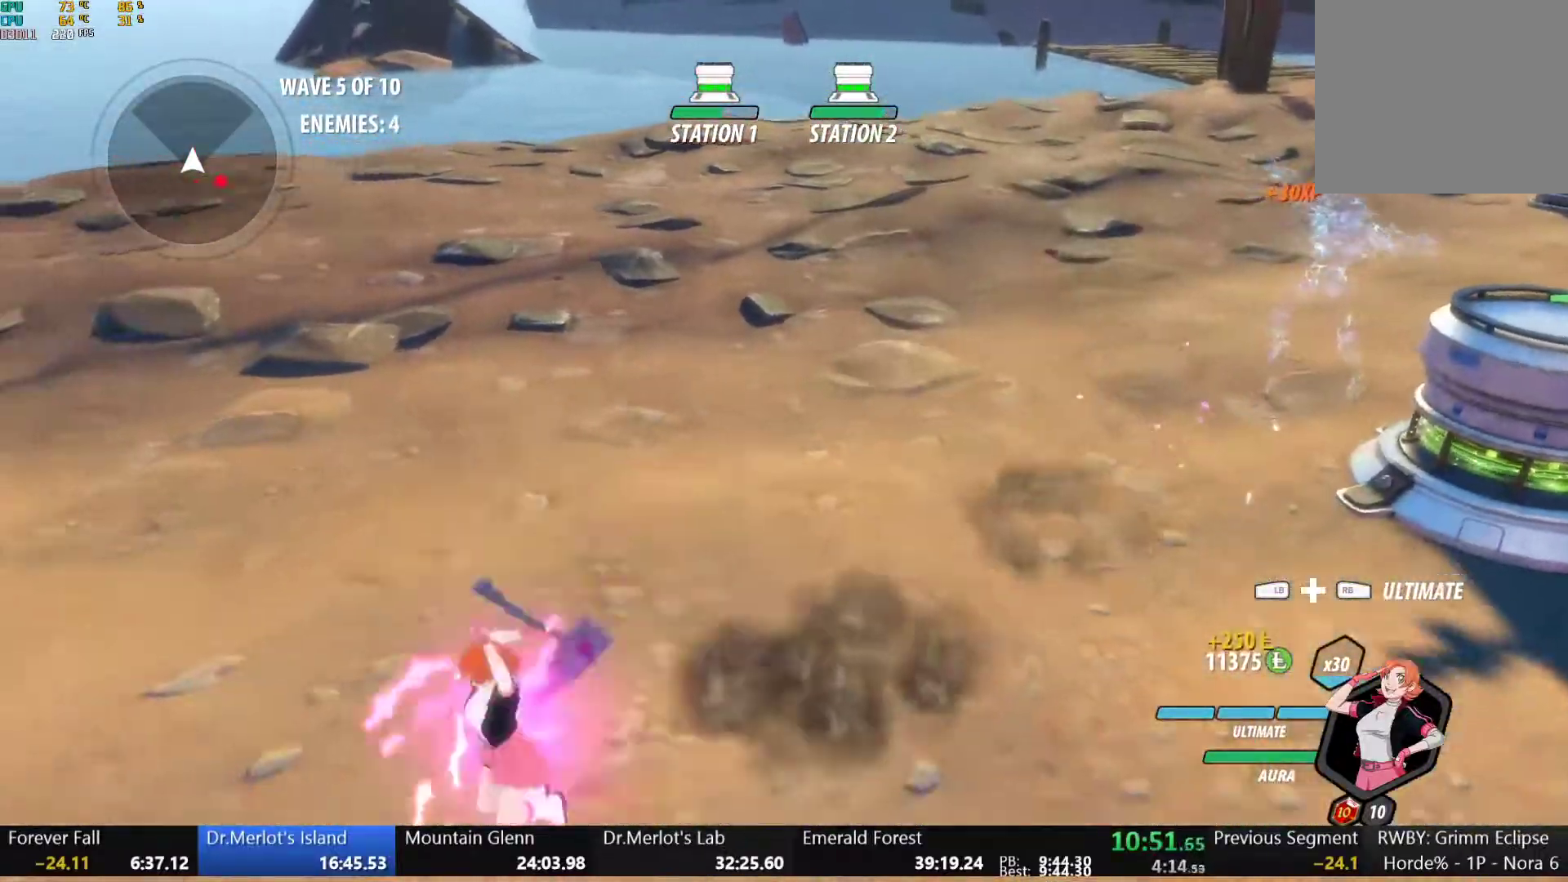
{"buttons": [], "left_stick": "down-right", "right_stick": "center", "events": [[50, "B", "up"], [100, "A", "down"], [100, "L1", "down"], [100, "left_stick", "down-right"], [117, "A", "up"], [150, "Y", "down"], [167, "B", "down"], [200, "Y", "up"], [217, "L1", "up"], [283, "B", "up"], [317, "A", "down"], [333, "A", "up"], [333, "L1", "down"], [367, "Y", "down"], [400, "B", "down"], [433, "Y", "up"], [467, "L1", "up"], [500, "B", "up"]]}
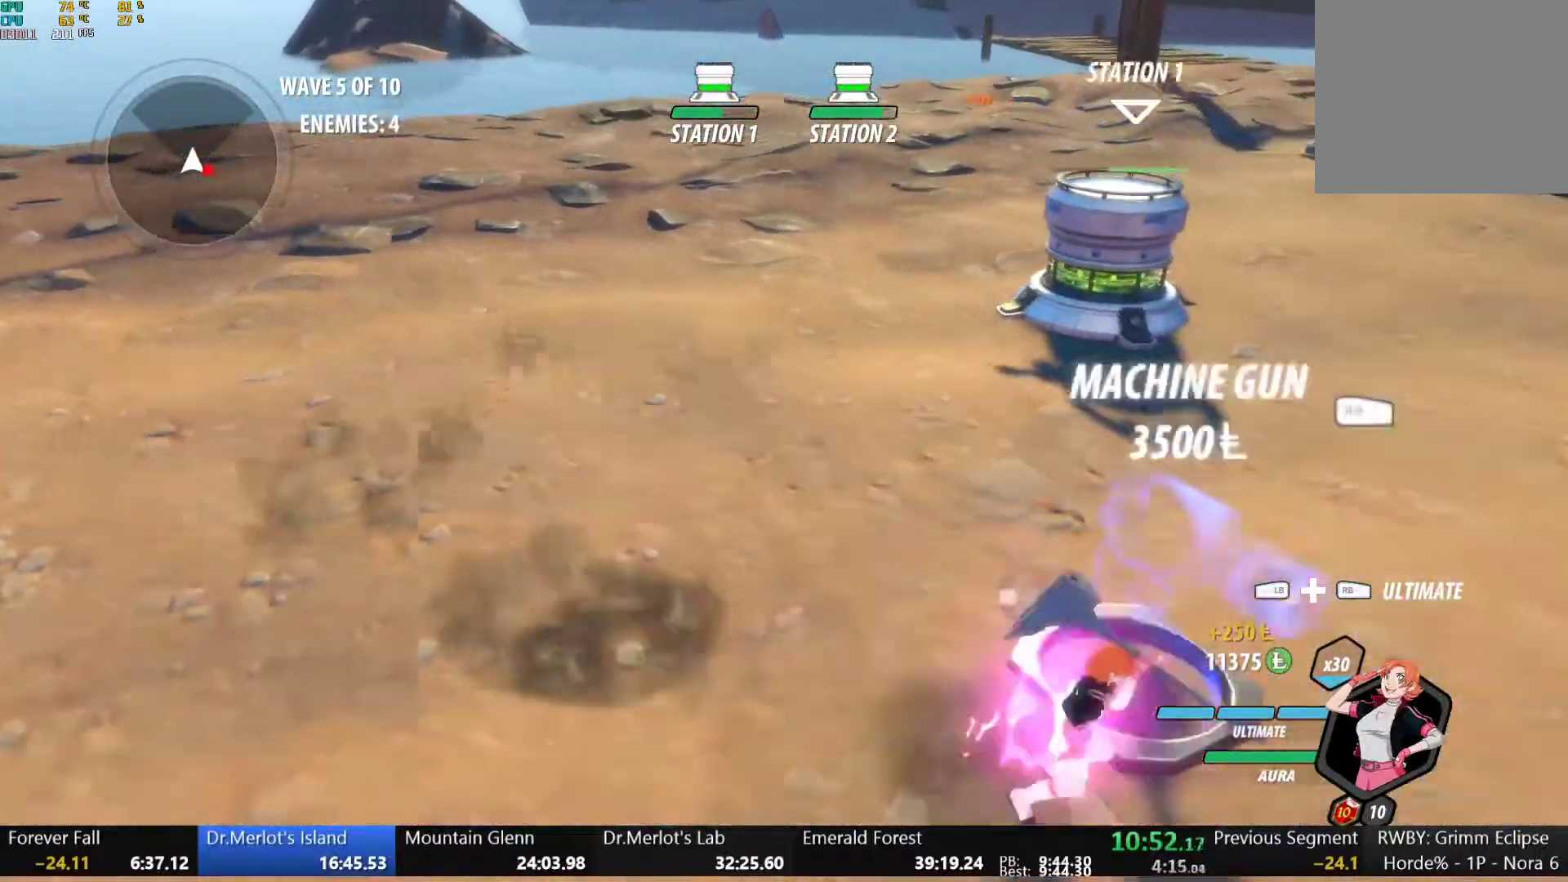
{"buttons": ["L2"], "left_stick": "center", "right_stick": "center", "events": [[33, "A", "down"], [67, "A", "up"], [67, "L1", "down"], [83, "Y", "down"], [100, "B", "down"], [133, "Y", "up"], [167, "L1", "up"], [233, "B", "up"], [267, "A", "down"], [283, "A", "up"], [283, "L1", "down"], [317, "Y", "down"], [417, "L1", "up"], [417, "left_stick", "center"], [450, "Y", "up"], [500, "L2", "down"]]}
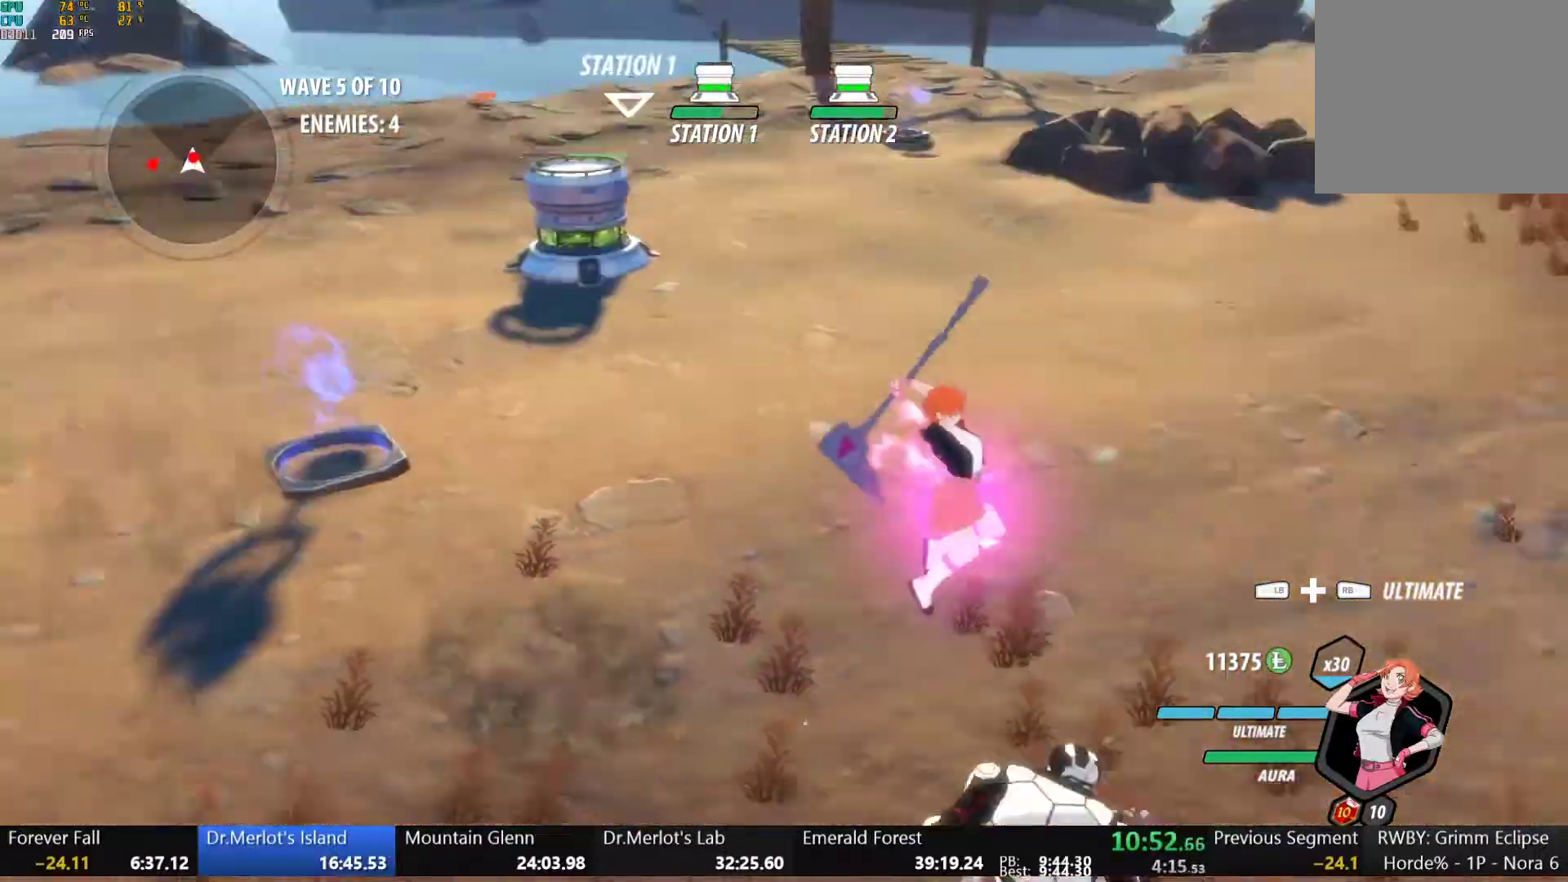
{"buttons": ["B"], "left_stick": "center", "right_stick": "center", "events": [[83, "L2", "up"], [450, "B", "down"]]}
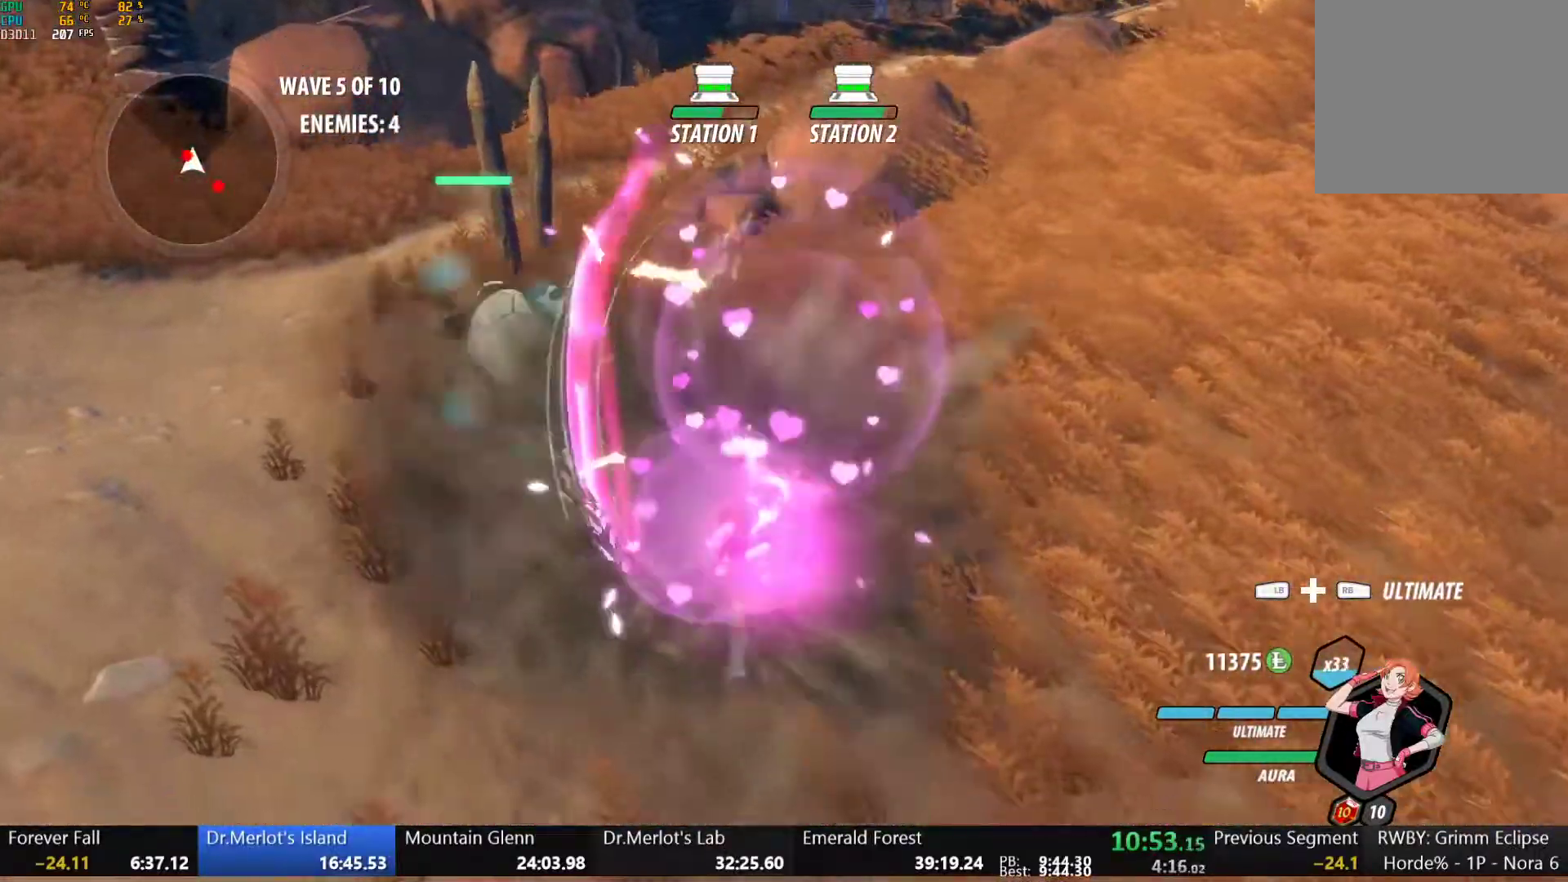
{"buttons": ["Y", "L1"], "left_stick": "up-left", "right_stick": "center", "events": [[33, "B", "up"], [83, "A", "down"], [100, "left_stick", "up-left"], [133, "L1", "down"], [150, "A", "up"], [167, "Y", "down"], [233, "L1", "up"], [267, "Y", "up"], [383, "A", "down"], [450, "L1", "down"], [467, "A", "up"], [483, "Y", "down"]]}
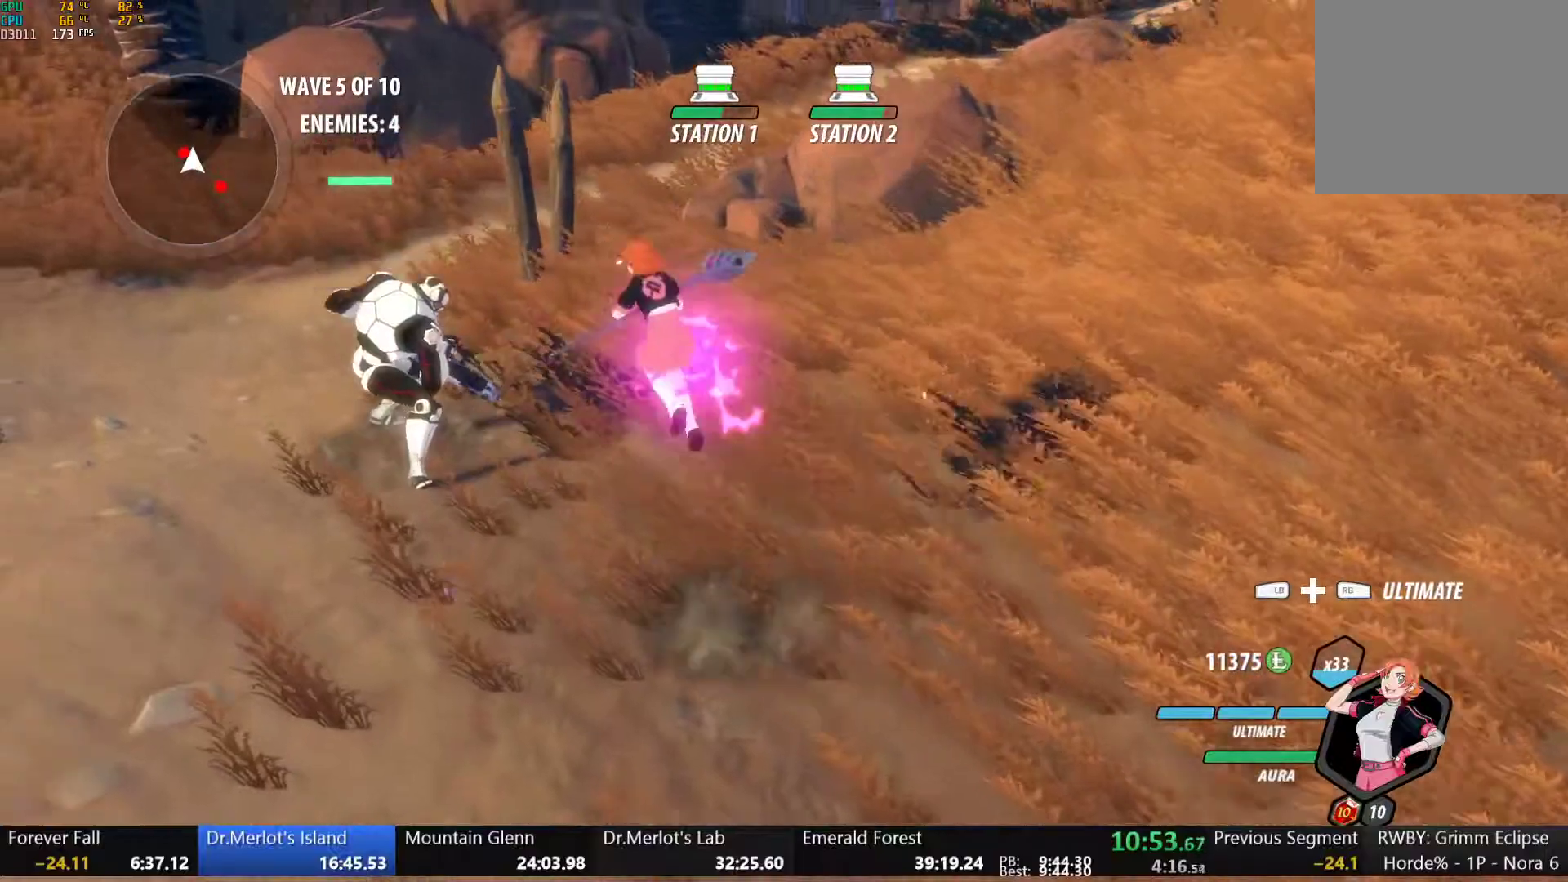
{"buttons": [], "left_stick": "center", "right_stick": "center", "events": [[50, "L1", "up"], [50, "Y", "up"], [83, "left_stick", "center"], [183, "right_stick", "right"], [367, "right_stick", "center"]]}